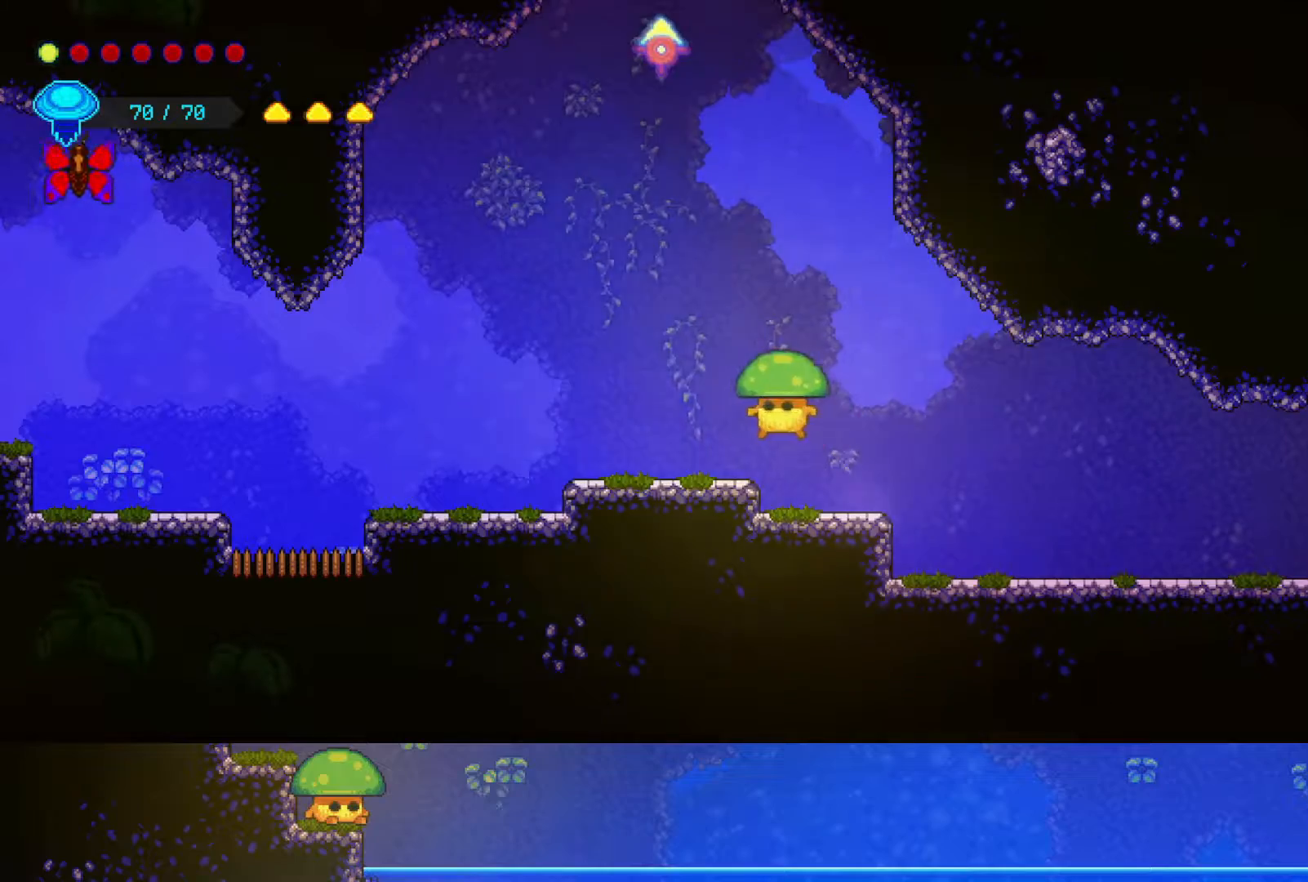
Gameplay with a controller (PlayStation layout); each line is a JSON object with the inputs held at the frame after it. "events" lists button and stick changes between this image and that frame as [ms after this image, input, new state], when the widget could be followed in between.
{"buttons": [], "left_stick": "left", "right_stick": "center", "events": []}
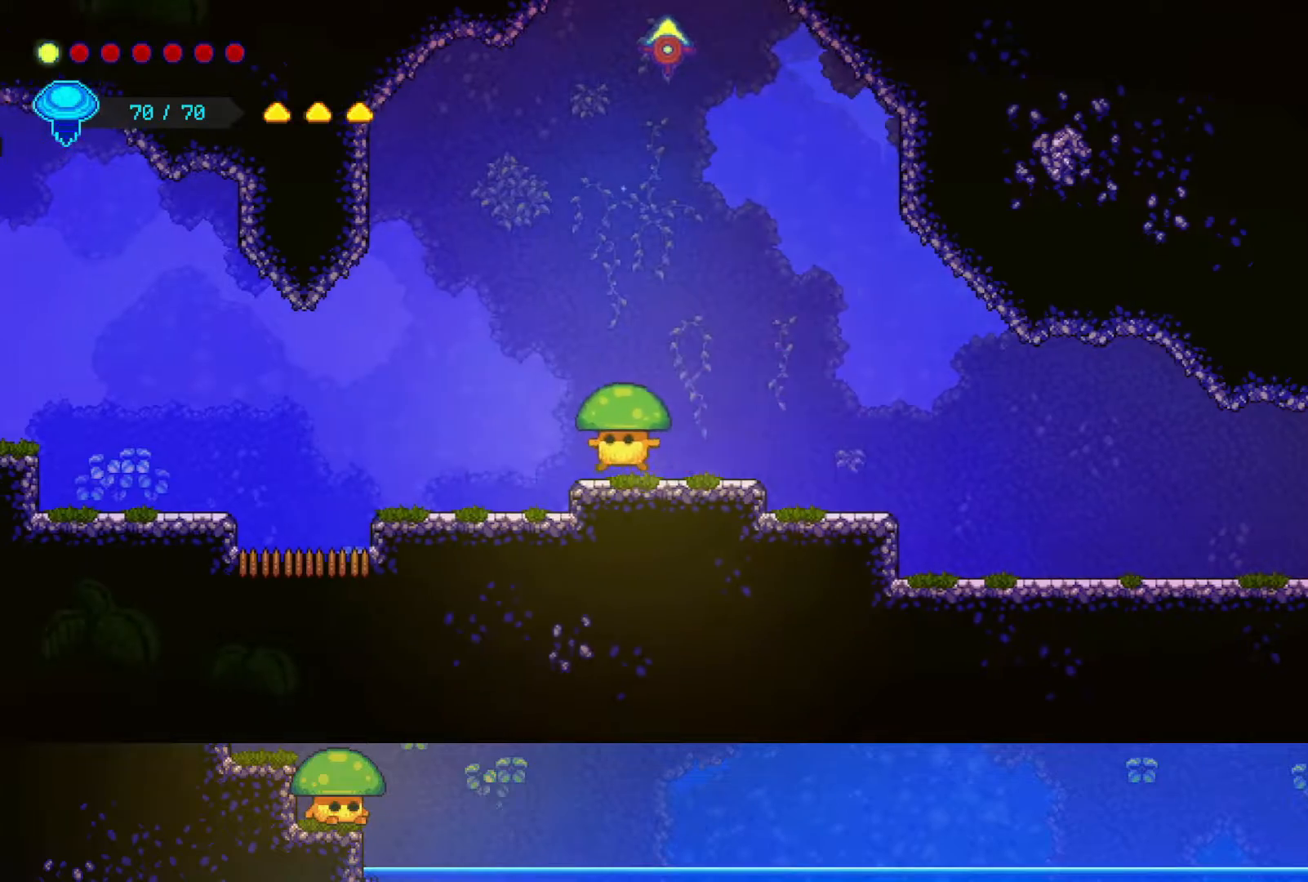
{"buttons": [], "left_stick": "left", "right_stick": "center", "events": [[400, "CROSS", "down"], [500, "CROSS", "up"]]}
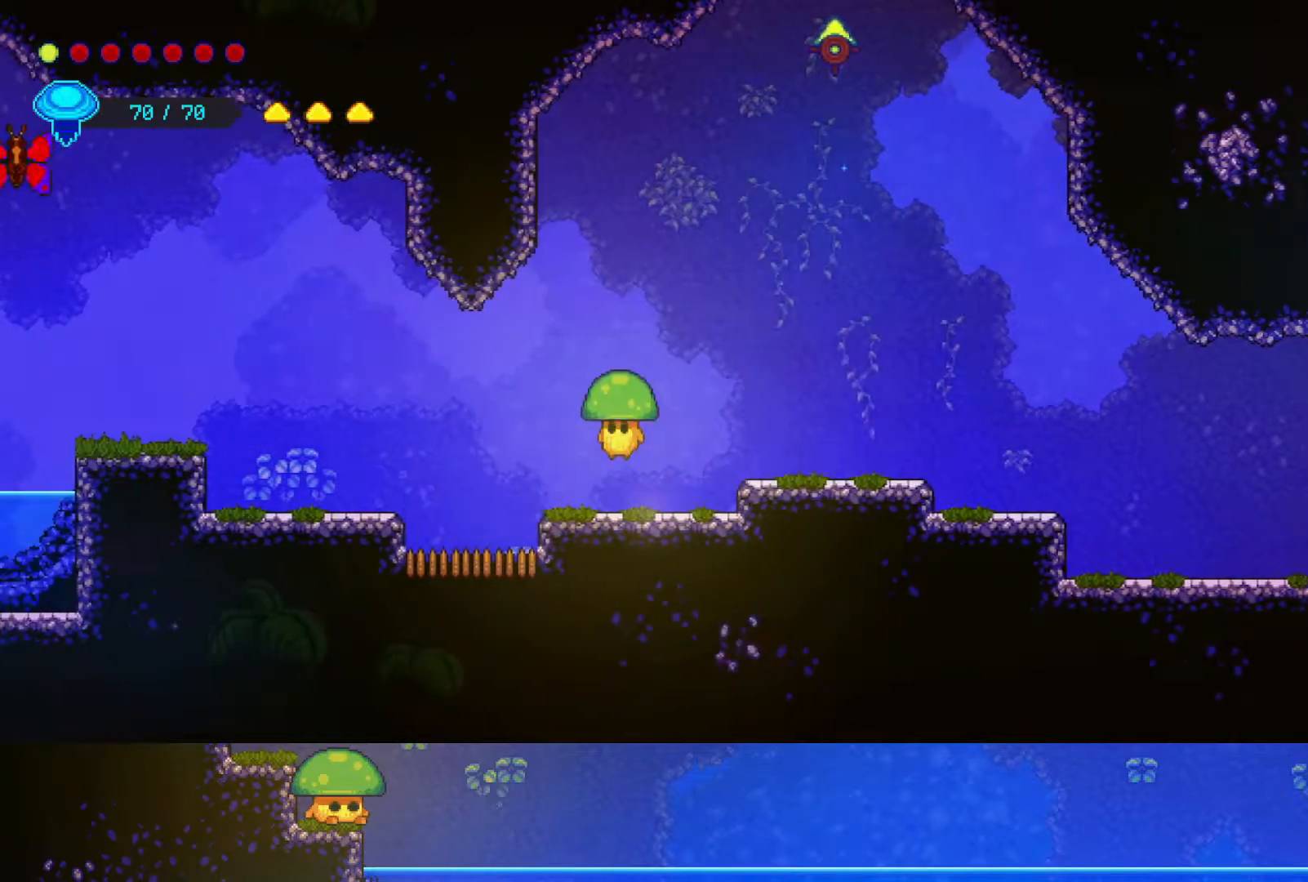
{"buttons": [], "left_stick": "down-left", "right_stick": "center", "events": [[17, "left_stick", "down-left"]]}
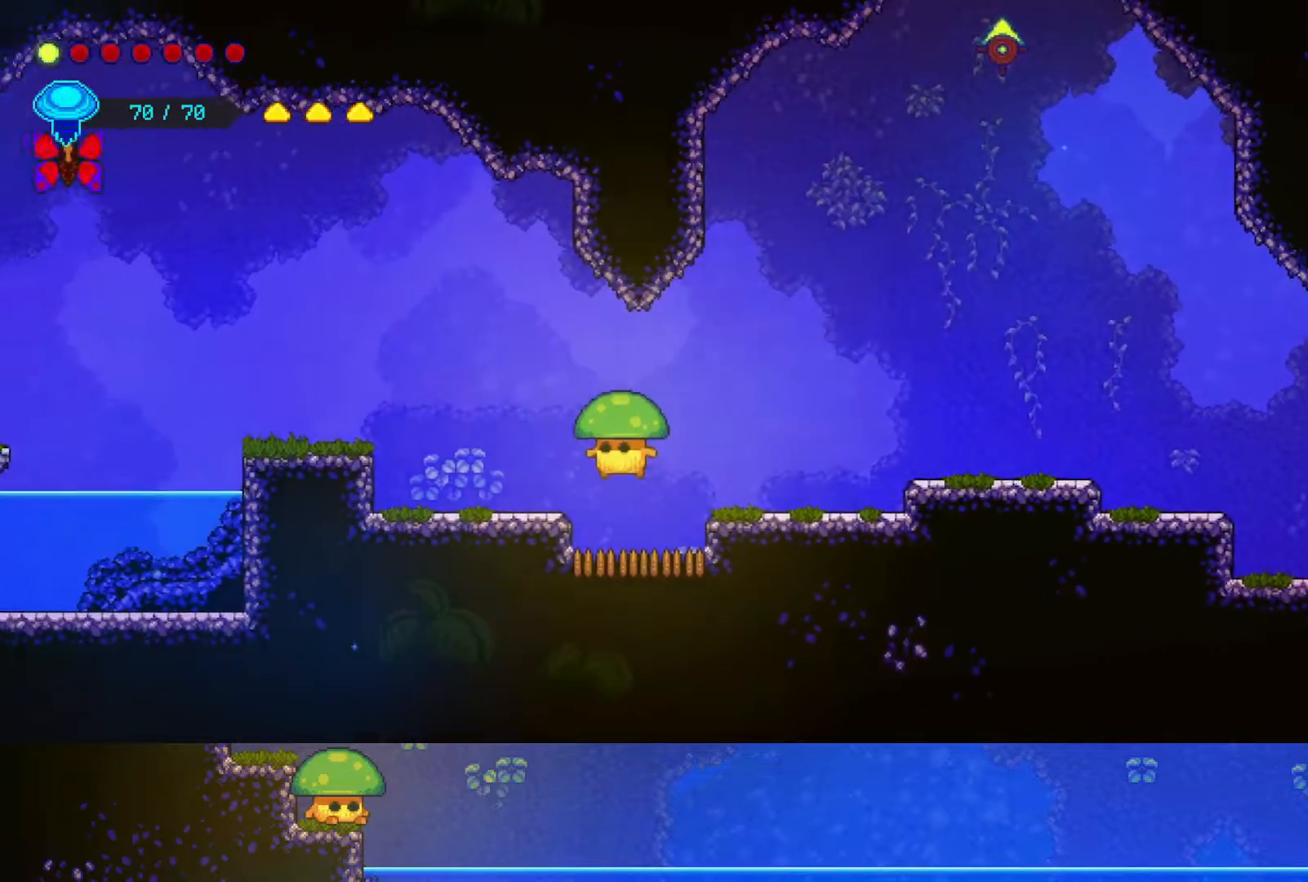
{"buttons": [], "left_stick": "down-left", "right_stick": "center", "events": [[50, "SQUARE", "down"], [150, "SQUARE", "up"]]}
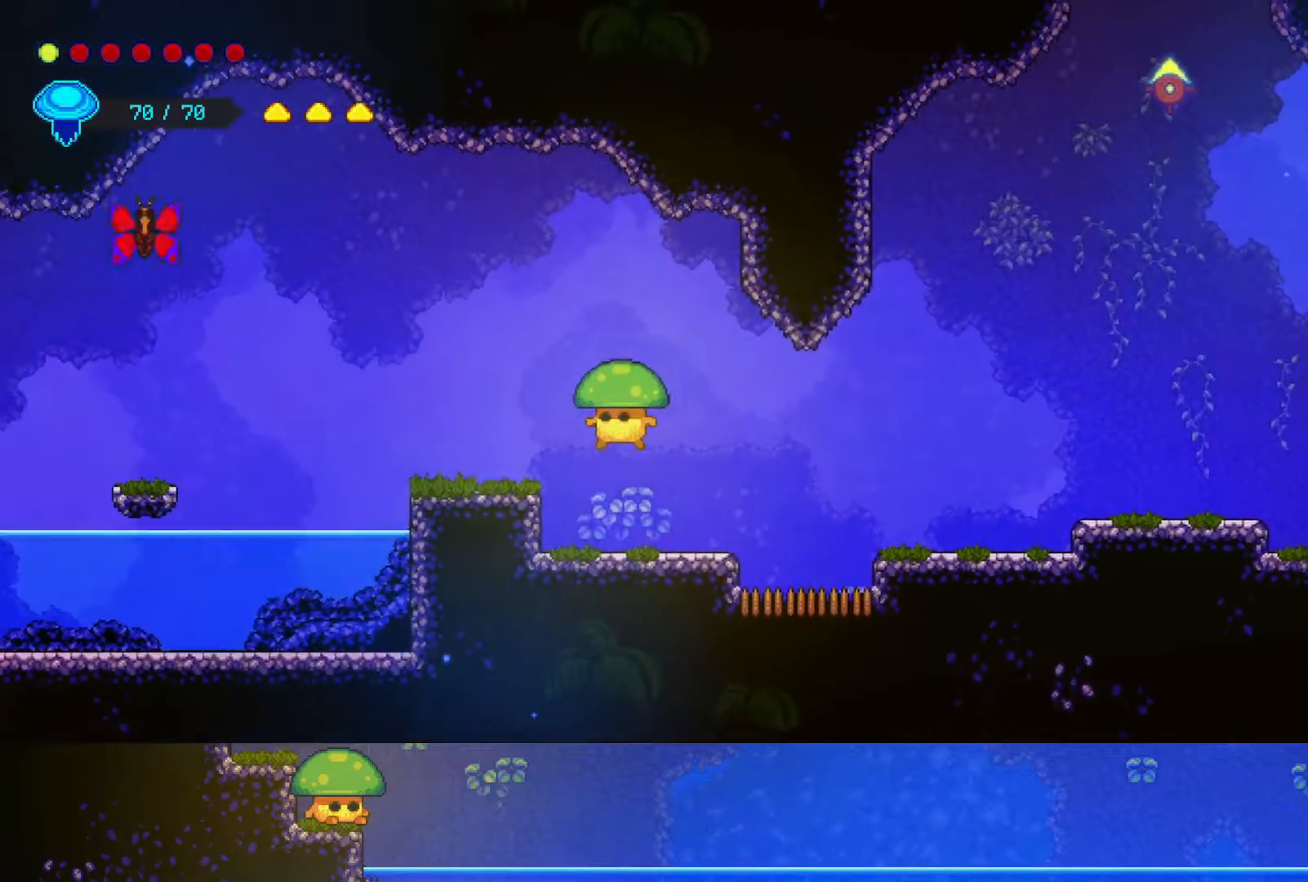
{"buttons": ["CROSS"], "left_stick": "left", "right_stick": "center", "events": [[33, "left_stick", "left"], [300, "CROSS", "down"]]}
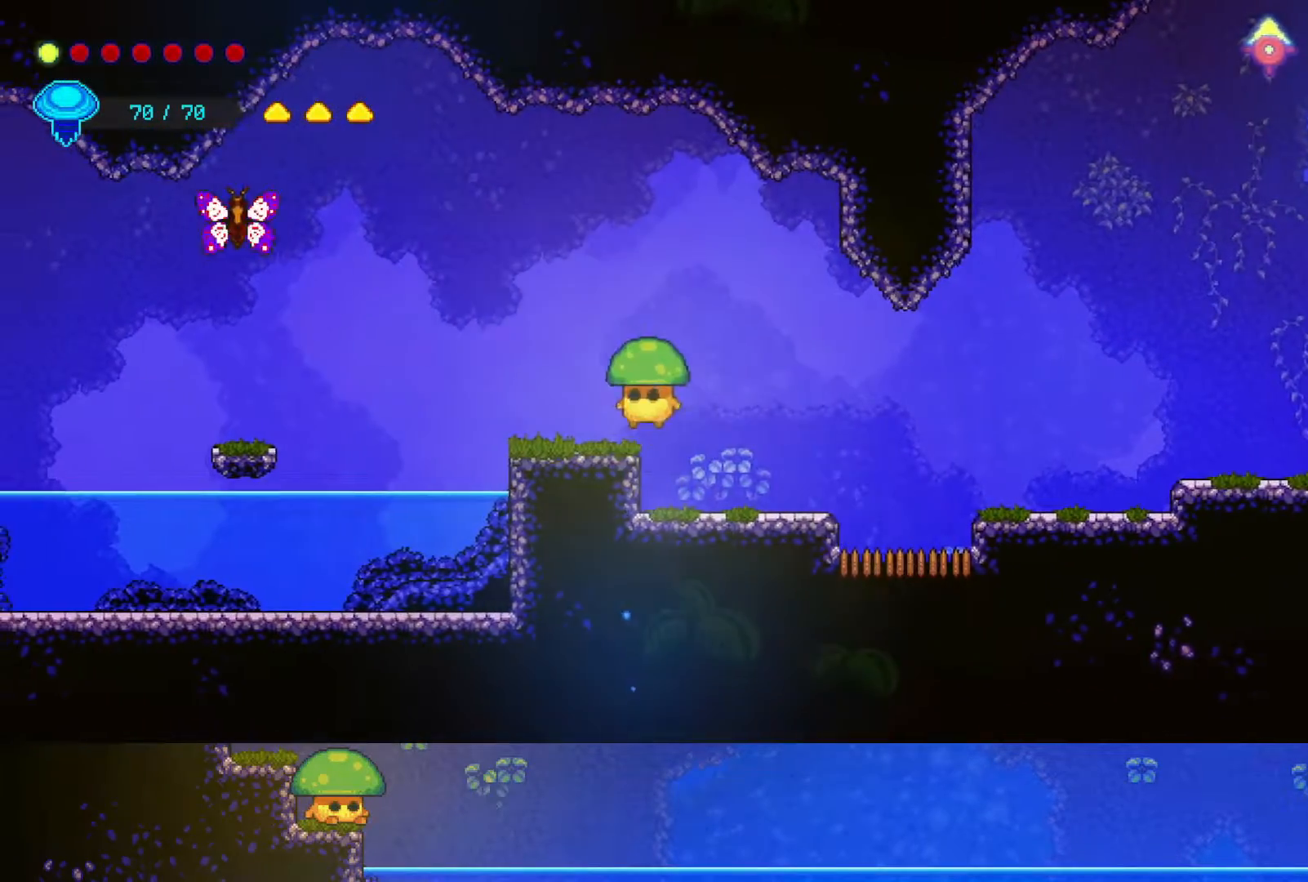
{"buttons": ["CROSS"], "left_stick": "left", "right_stick": "center", "events": [[17, "CROSS", "up"], [400, "CROSS", "down"]]}
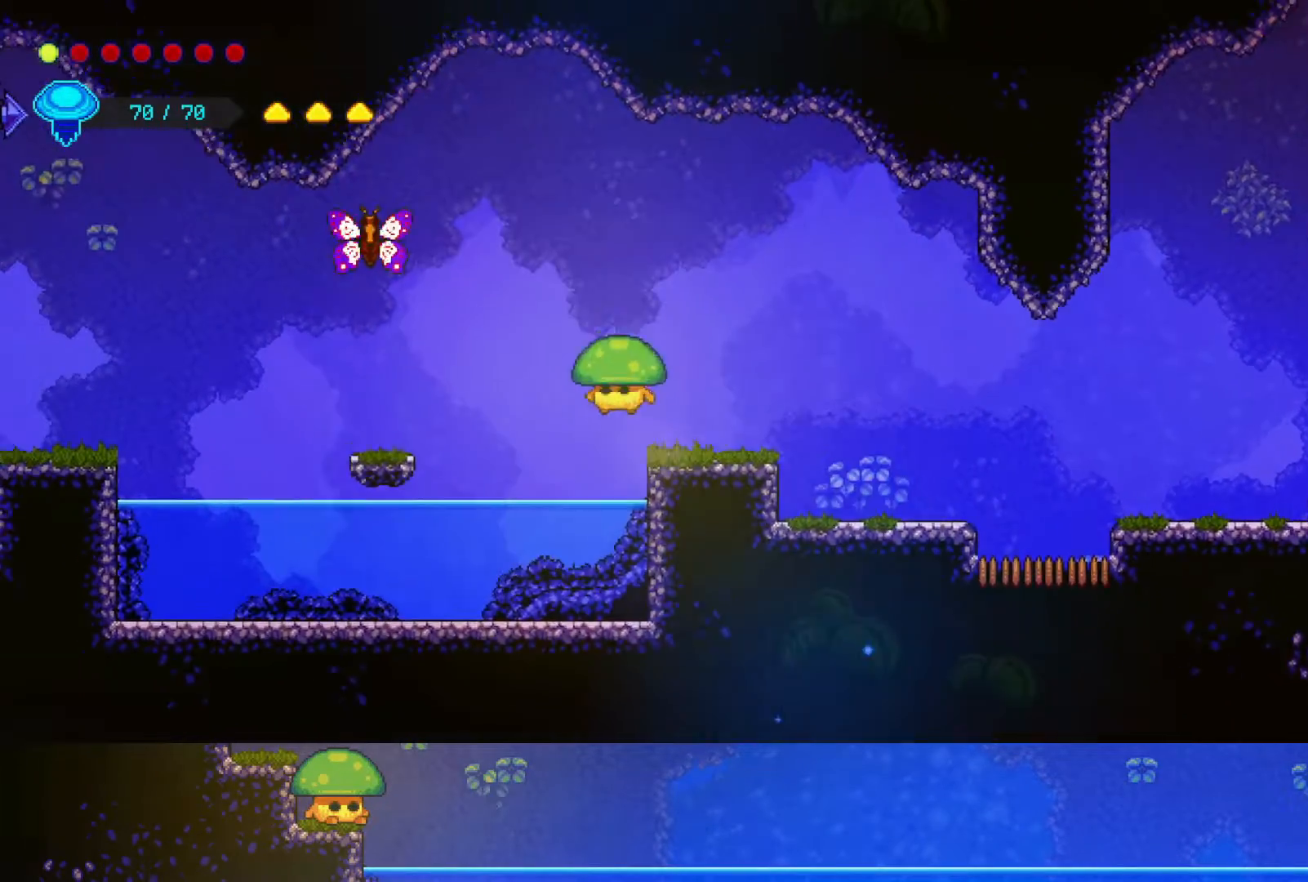
{"buttons": [], "left_stick": "left", "right_stick": "center", "events": [[50, "CROSS", "up"], [67, "left_stick", "right"], [300, "left_stick", "left"]]}
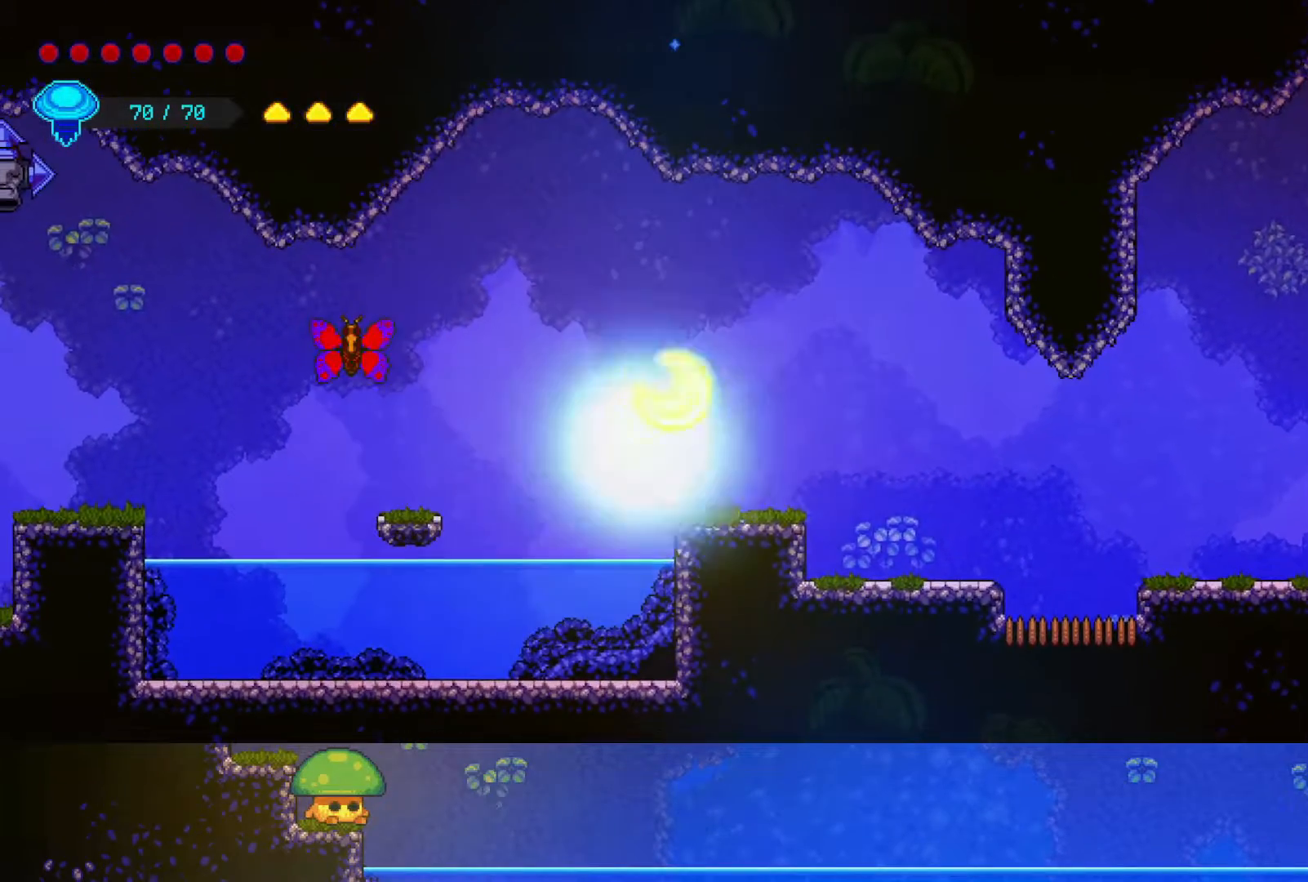
{"buttons": [], "left_stick": "left", "right_stick": "center", "events": []}
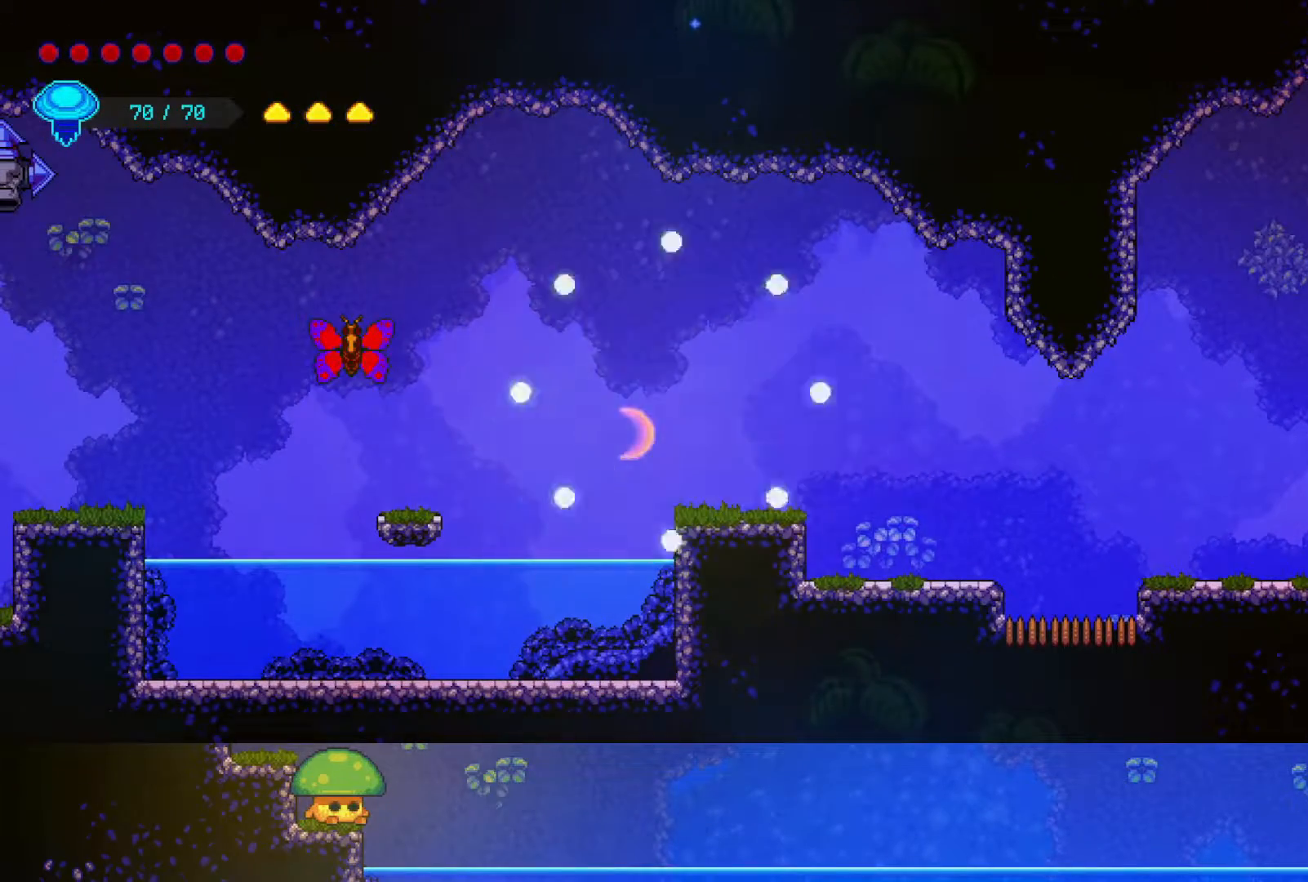
{"buttons": [], "left_stick": "center", "right_stick": "center", "events": [[133, "left_stick", "center"]]}
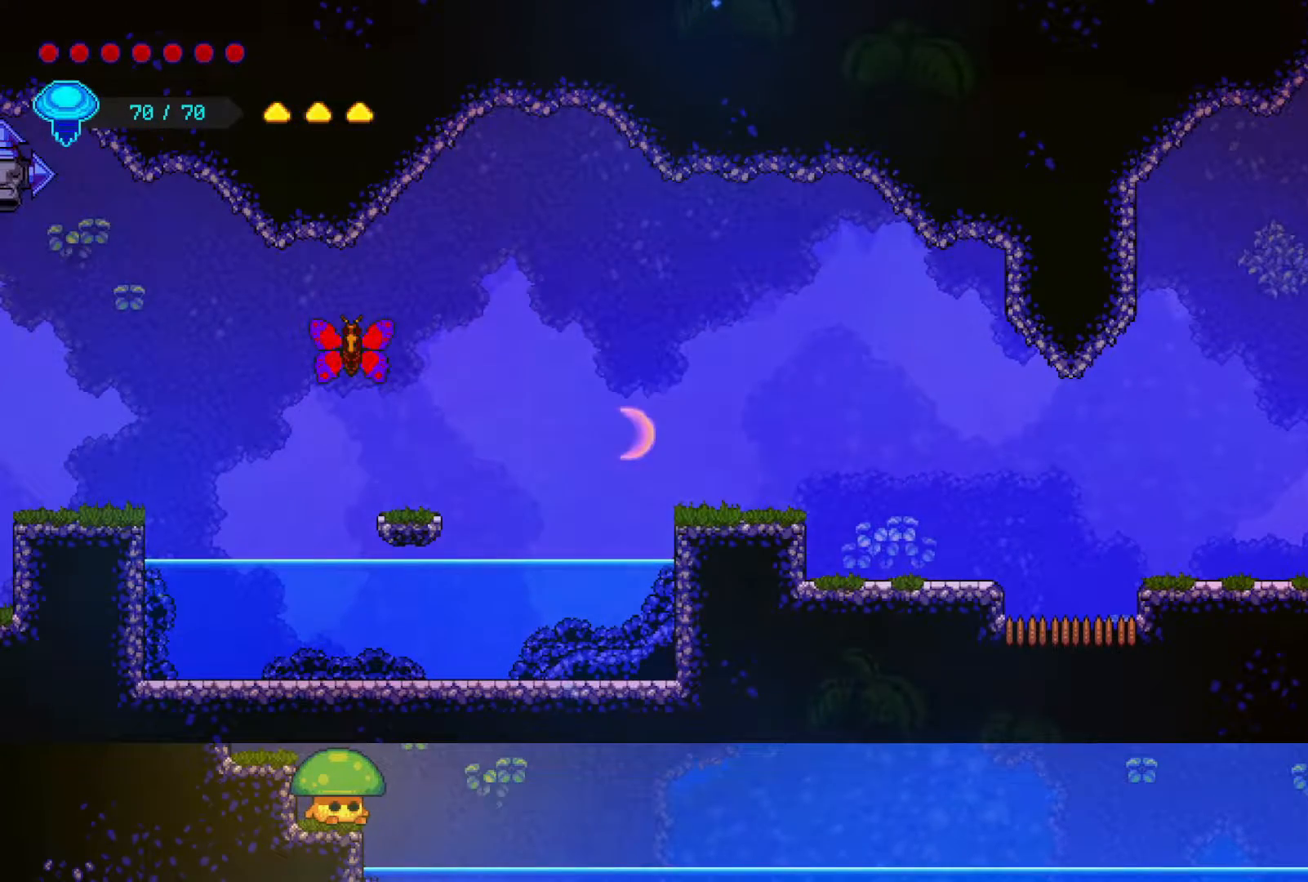
{"buttons": [], "left_stick": "center", "right_stick": "center", "events": []}
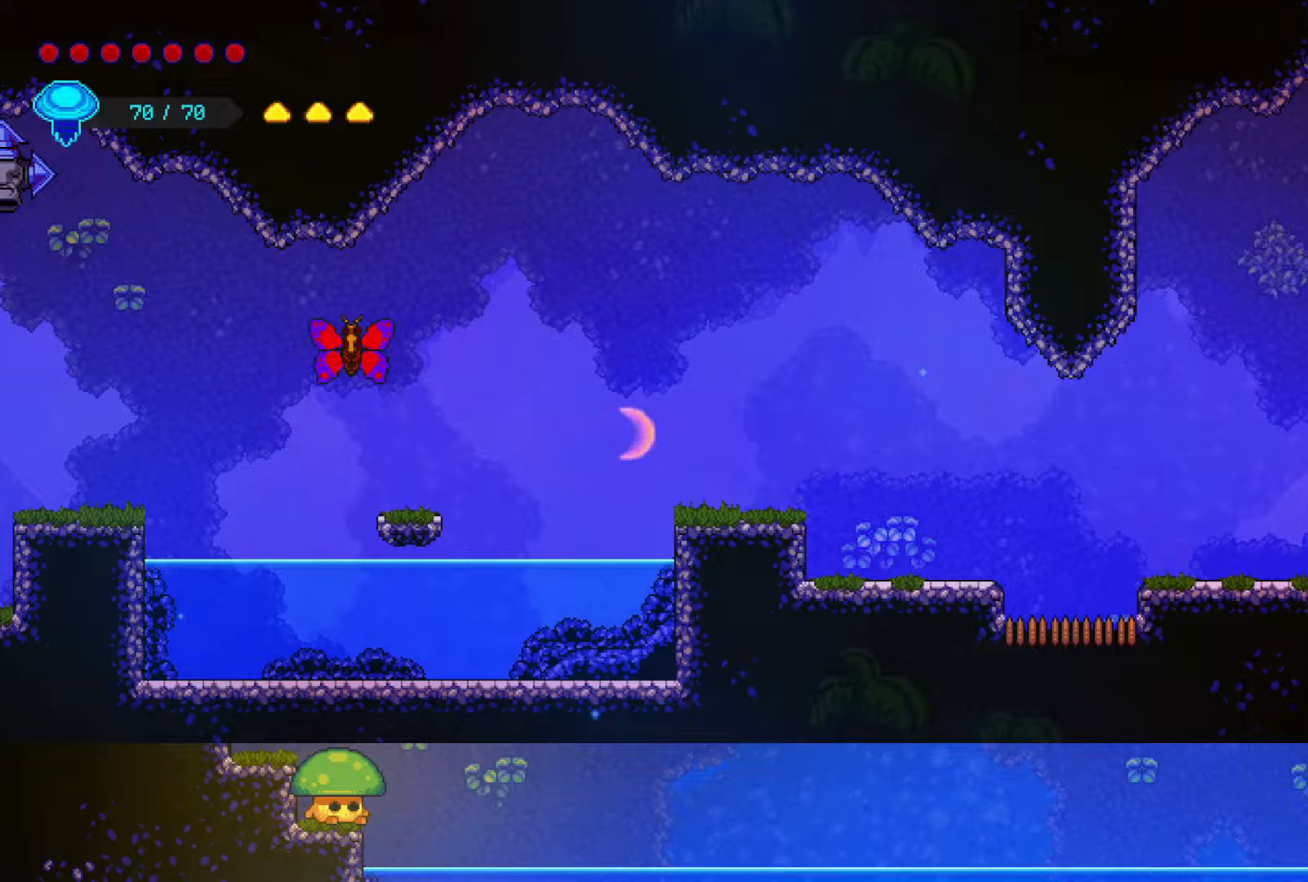
{"buttons": [], "left_stick": "center", "right_stick": "center", "events": []}
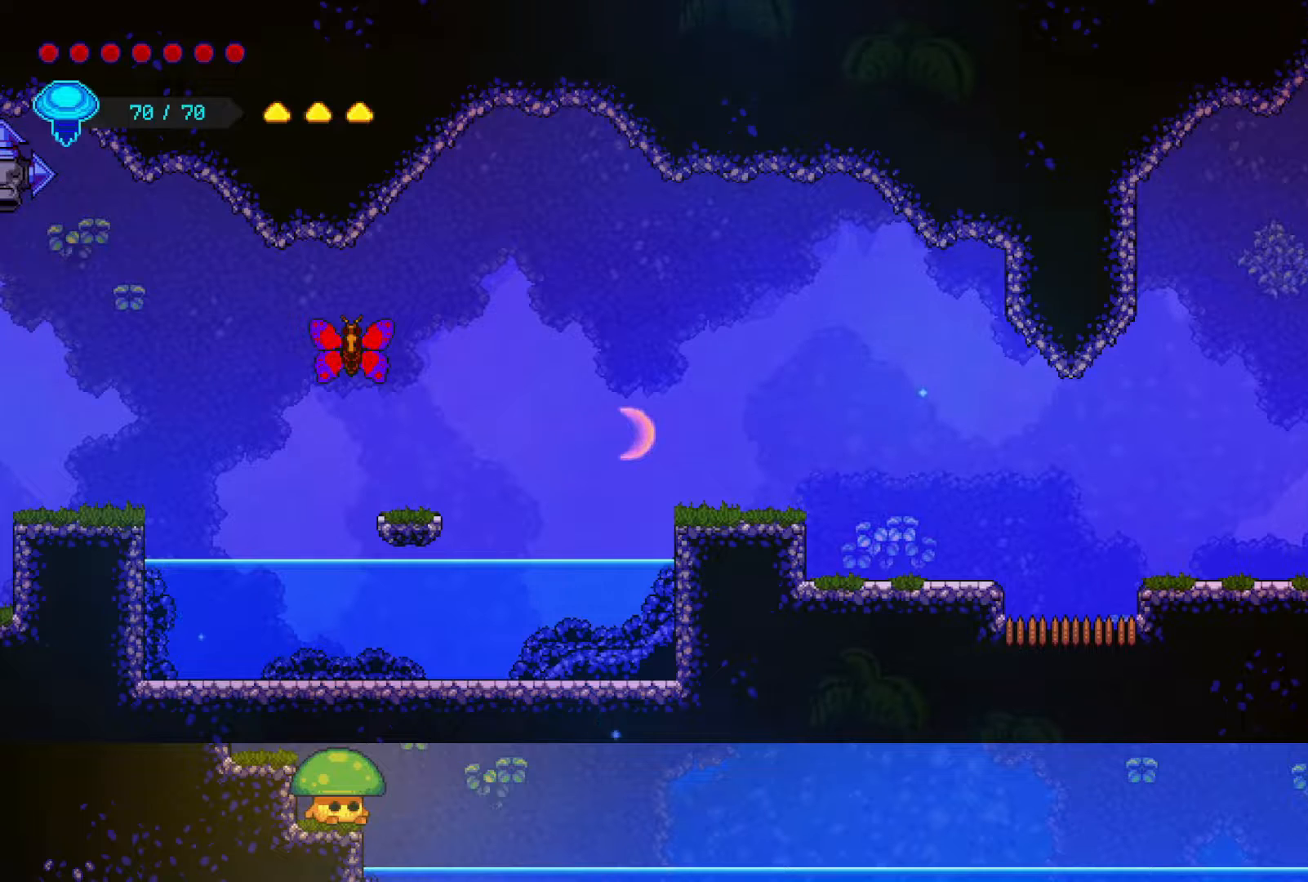
{"buttons": [], "left_stick": "center", "right_stick": "center", "events": []}
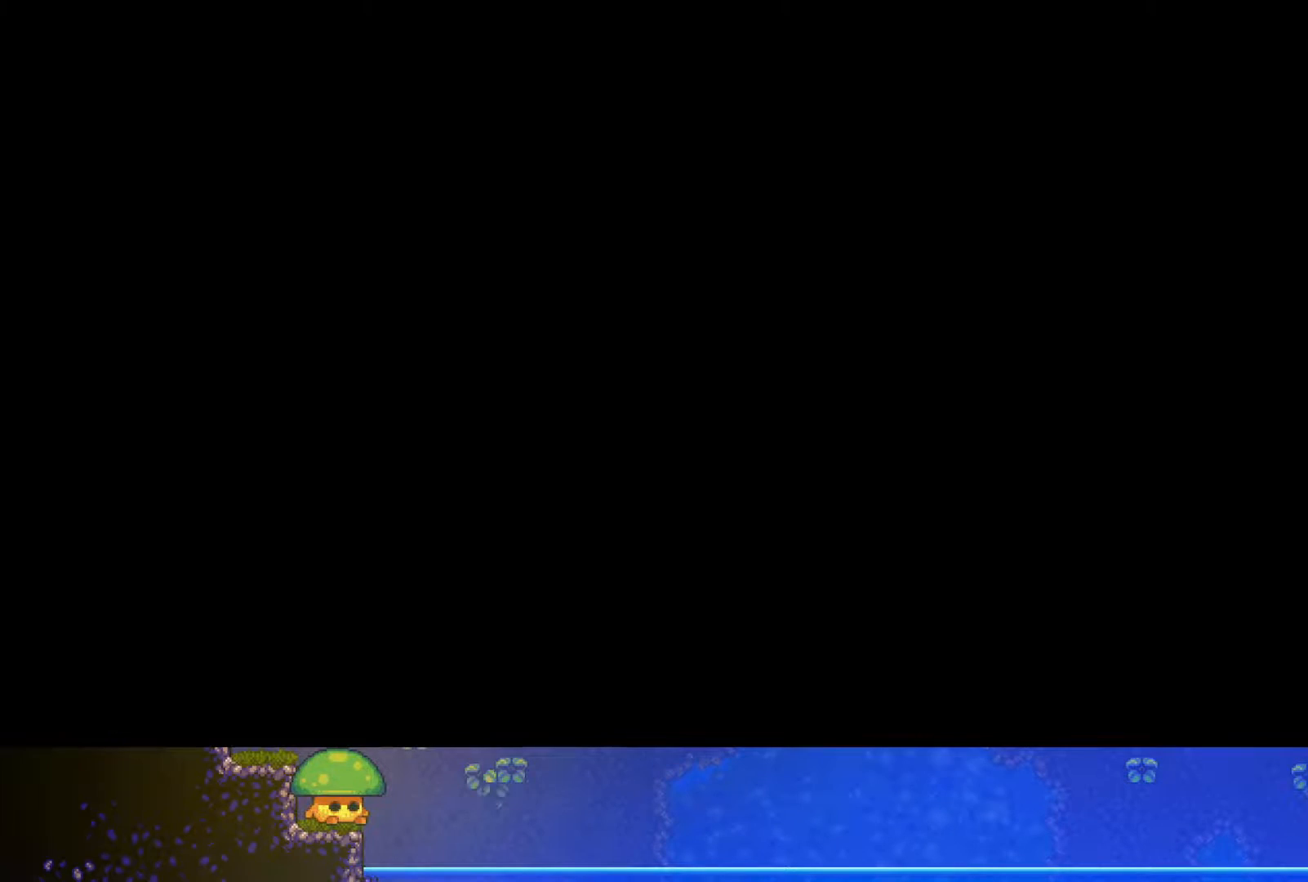
{"buttons": [], "left_stick": "center", "right_stick": "center", "events": []}
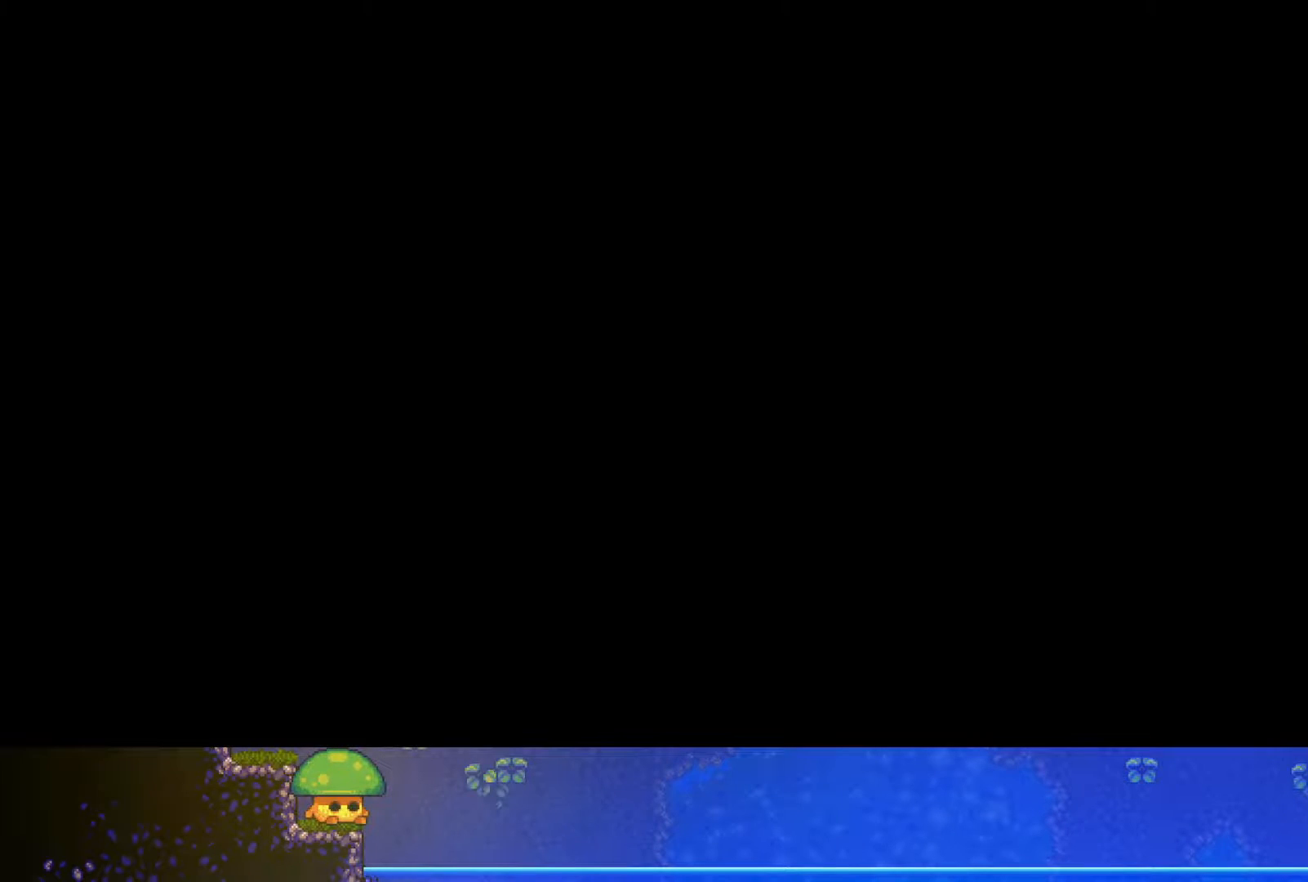
{"buttons": [], "left_stick": "left", "right_stick": "center", "events": [[67, "left_stick", "left"]]}
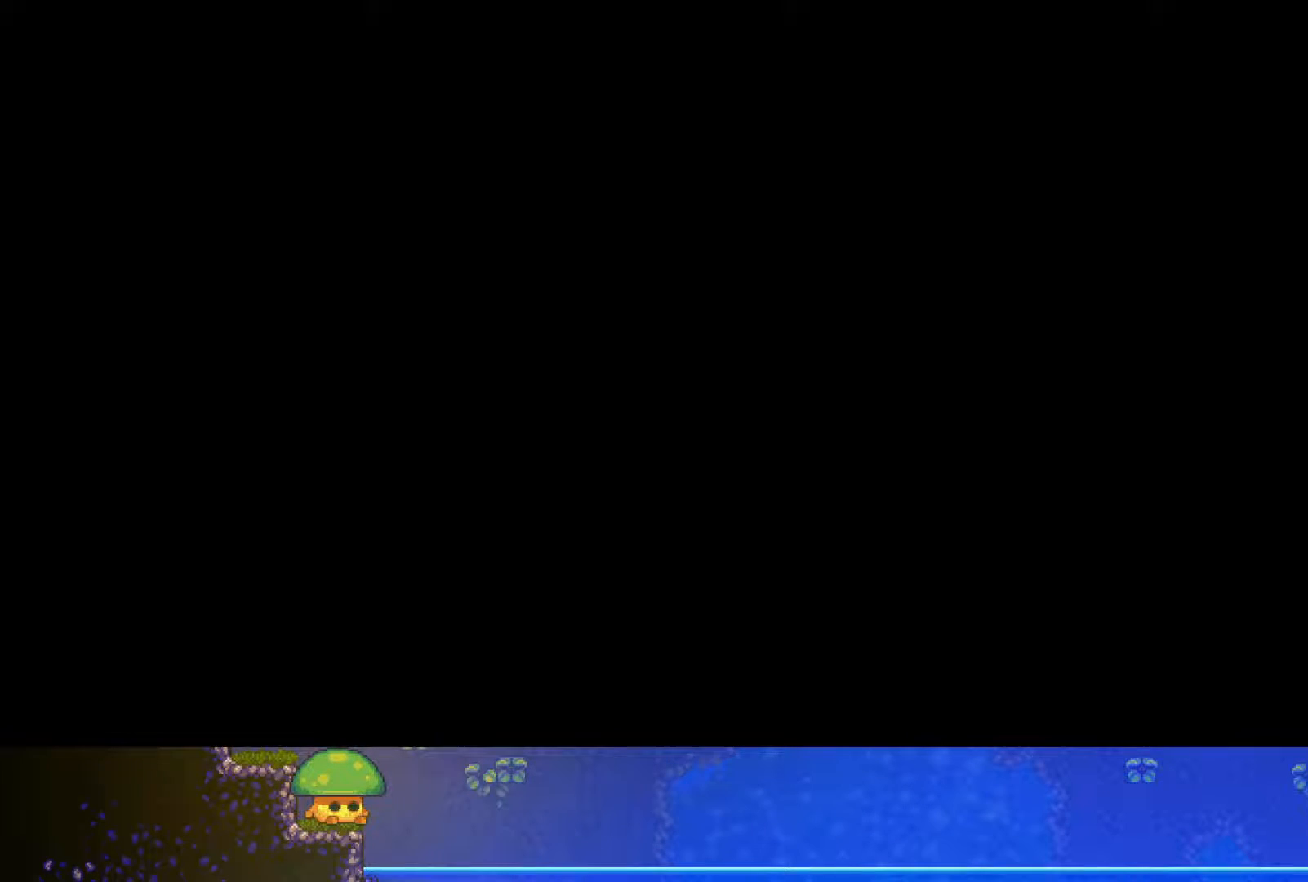
{"buttons": [], "left_stick": "left", "right_stick": "center", "events": []}
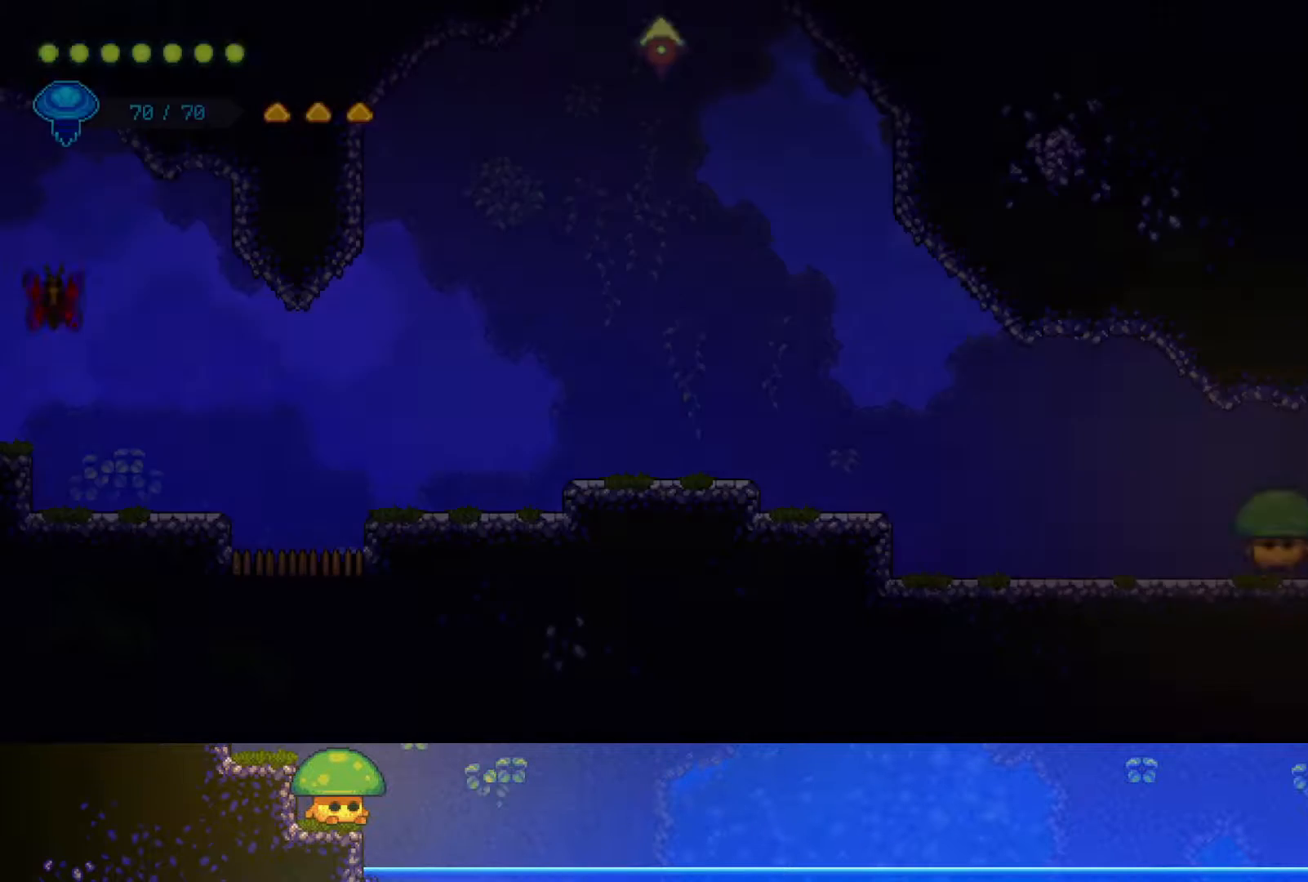
{"buttons": [], "left_stick": "left", "right_stick": "center", "events": []}
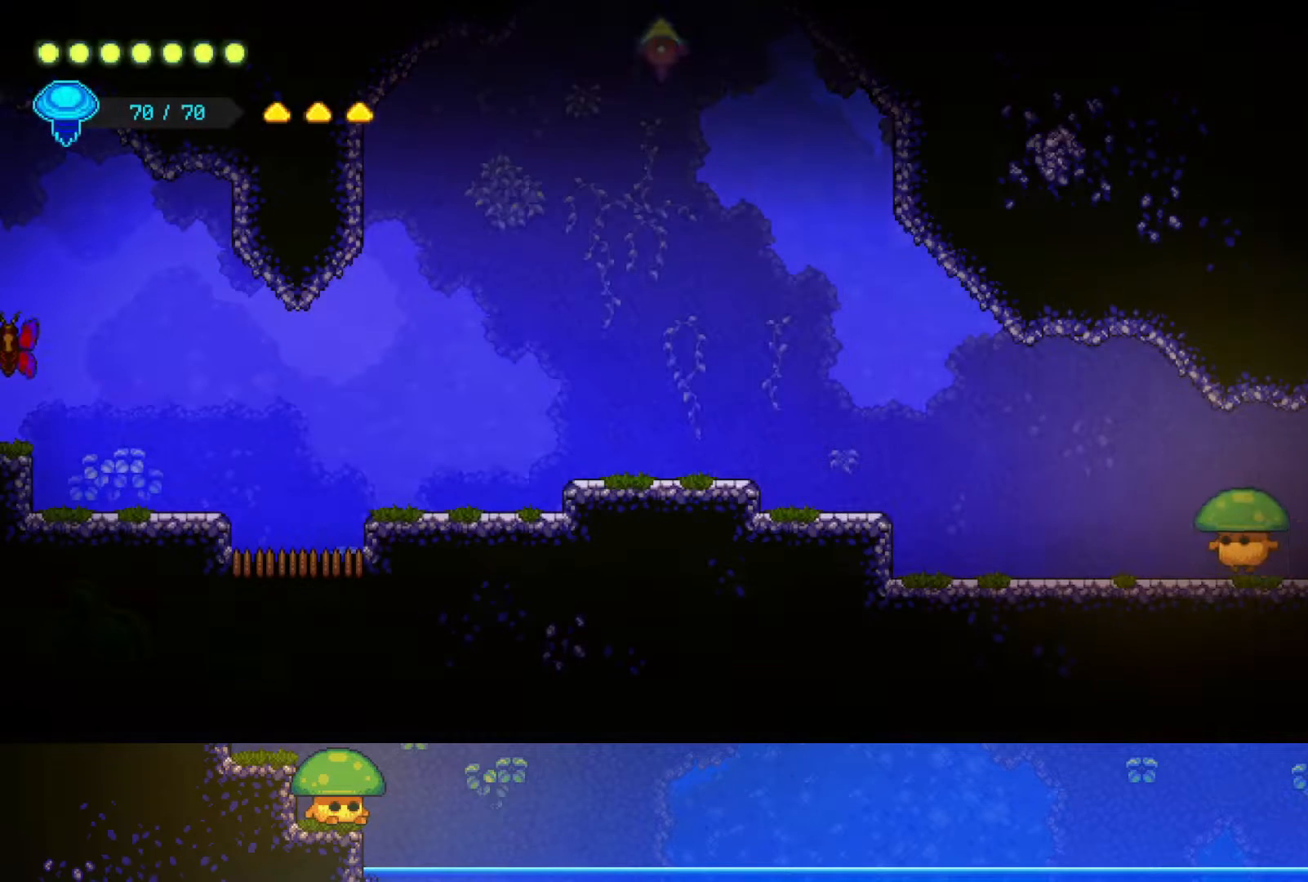
{"buttons": [], "left_stick": "left", "right_stick": "center", "events": []}
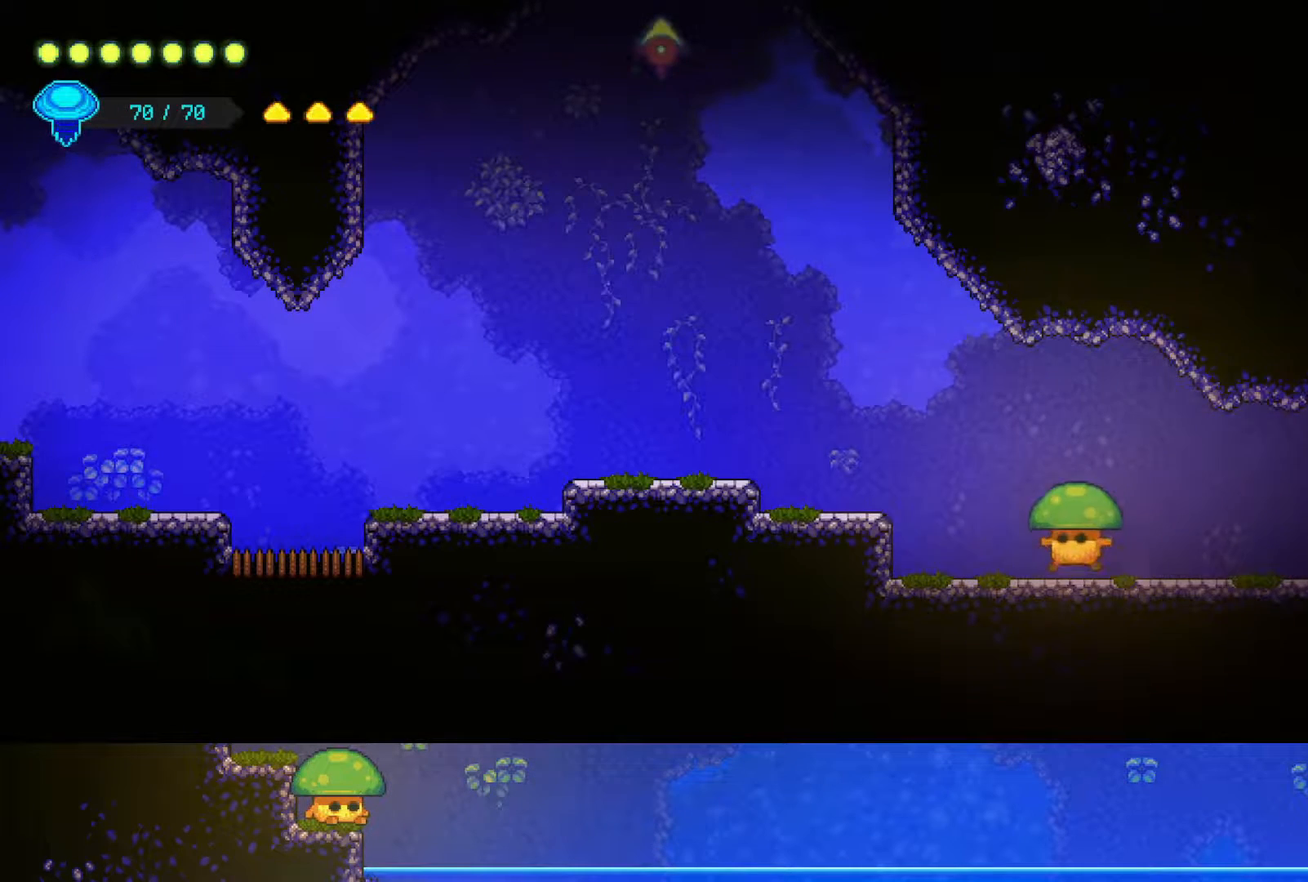
{"buttons": [], "left_stick": "left", "right_stick": "center", "events": [[67, "CROSS", "down"], [350, "CROSS", "up"]]}
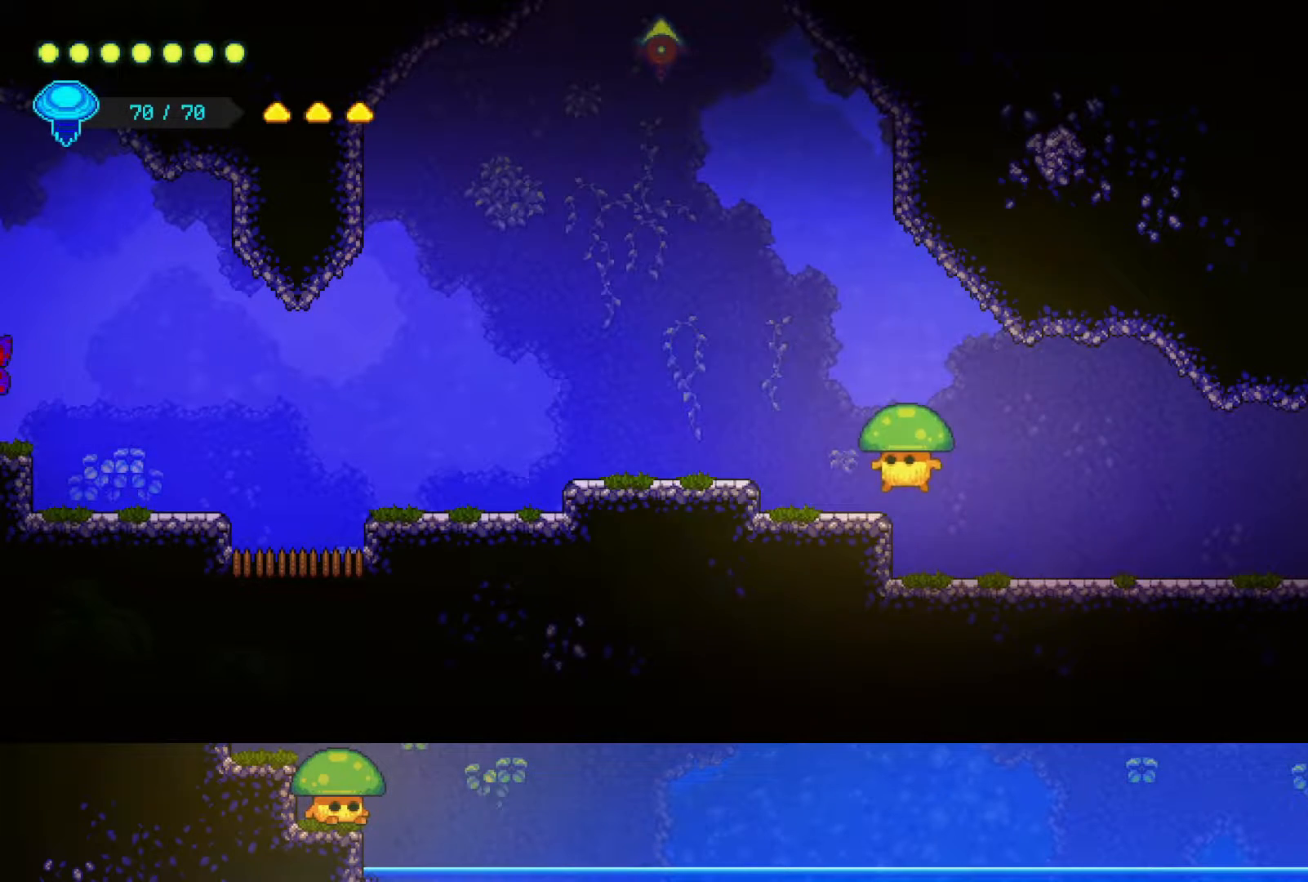
{"buttons": [], "left_stick": "left", "right_stick": "center", "events": [[67, "CROSS", "down"], [250, "CROSS", "up"]]}
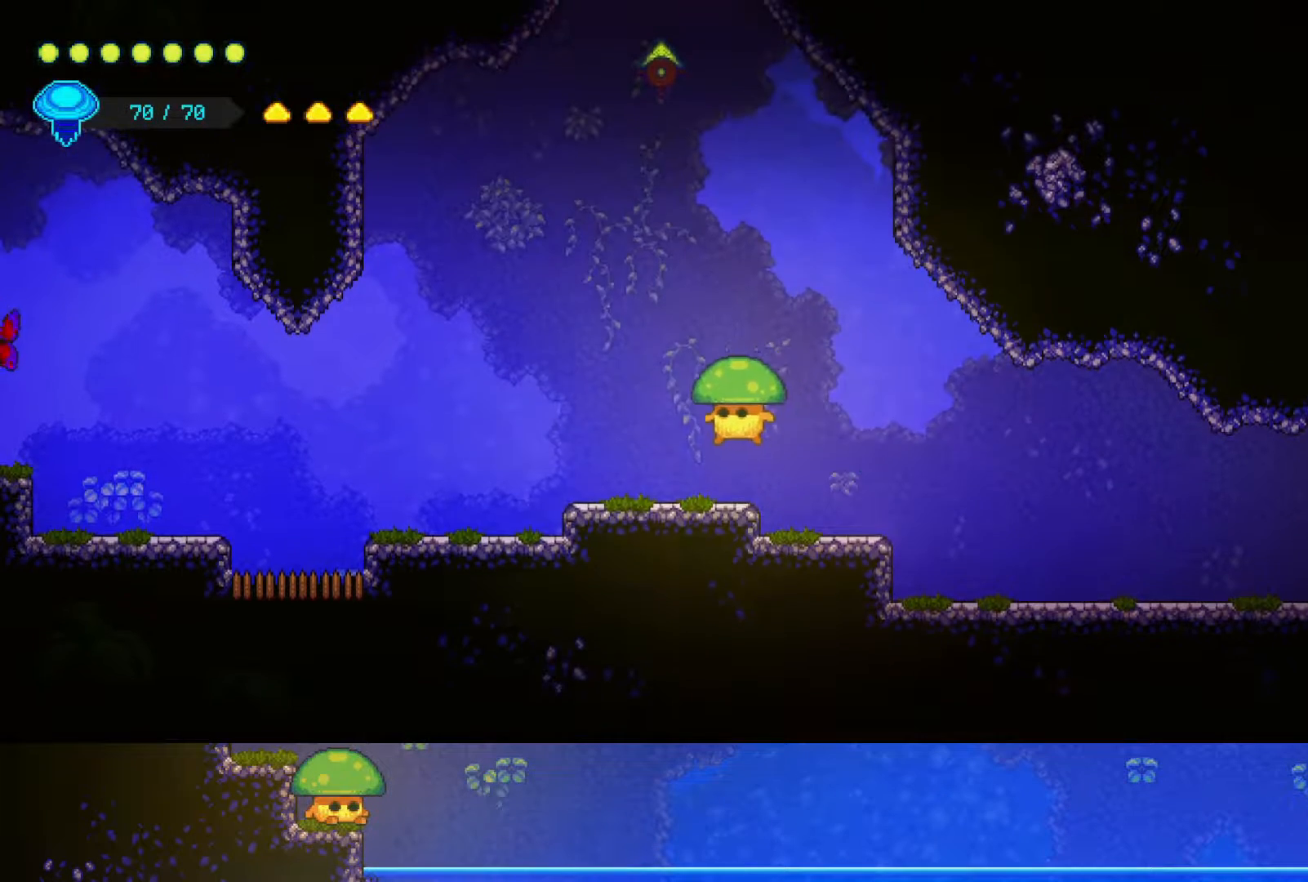
{"buttons": [], "left_stick": "left", "right_stick": "center", "events": []}
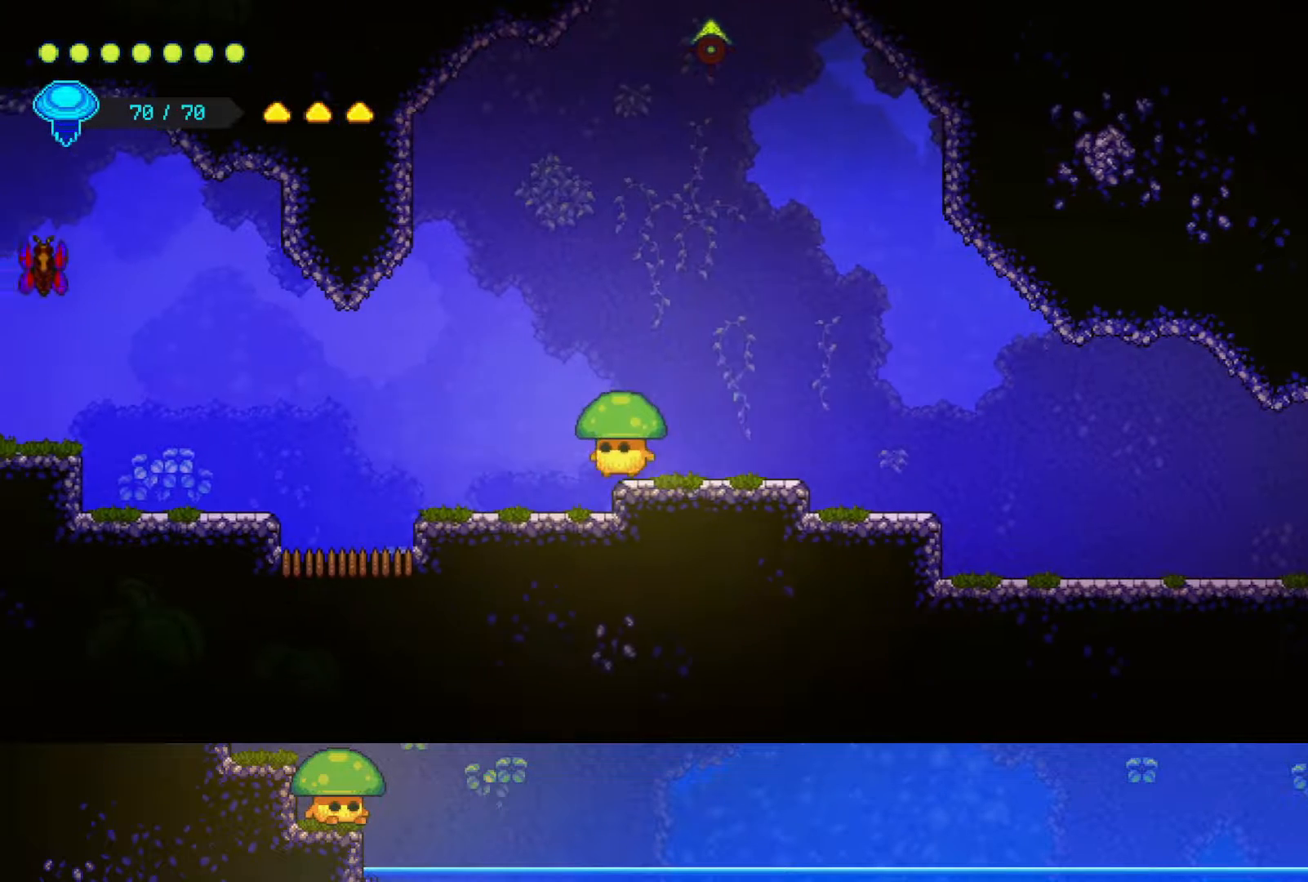
{"buttons": [], "left_stick": "left", "right_stick": "center", "events": [[300, "CROSS", "down"], [367, "CROSS", "up"]]}
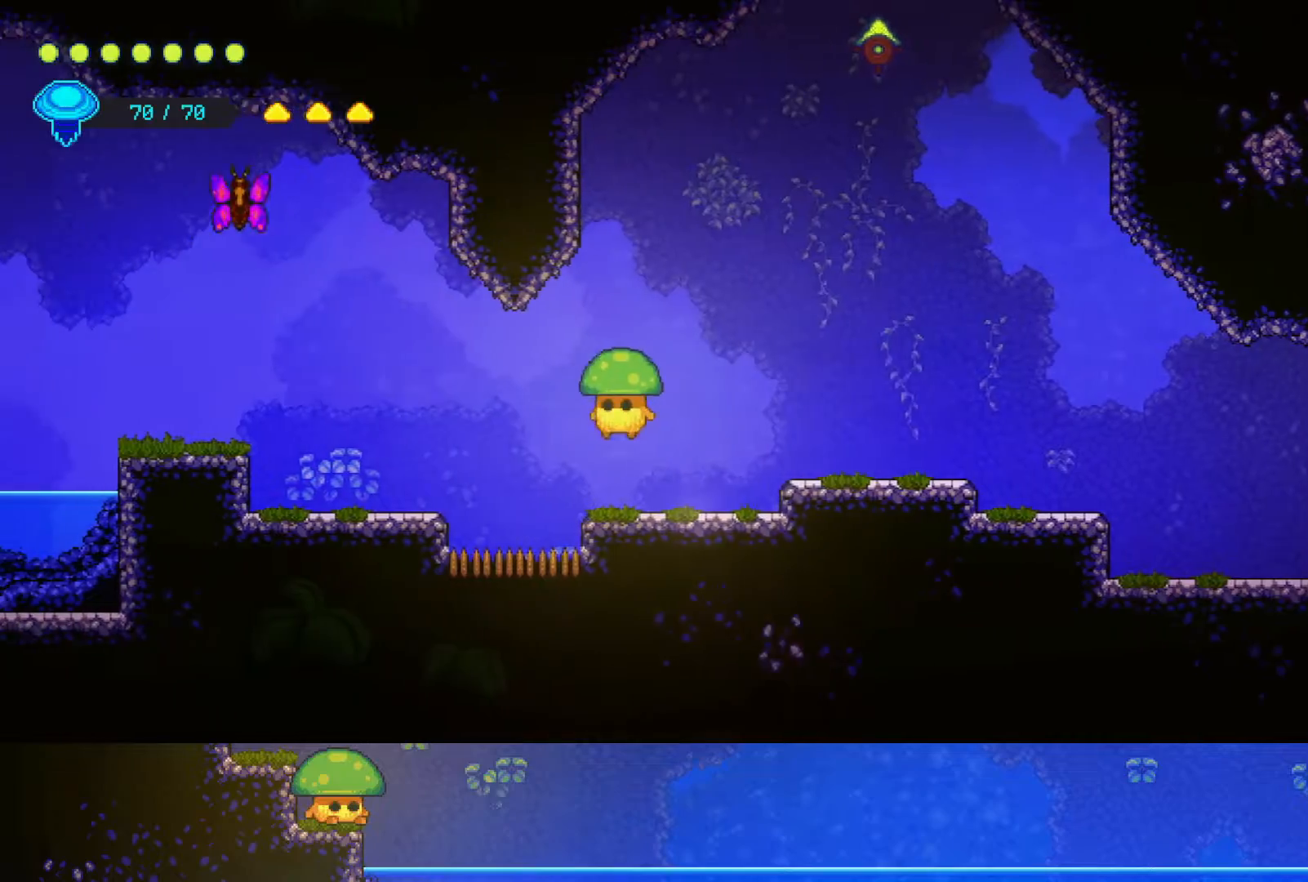
{"buttons": [], "left_stick": "left", "right_stick": "center", "events": [[317, "SQUARE", "down"], [417, "SQUARE", "up"]]}
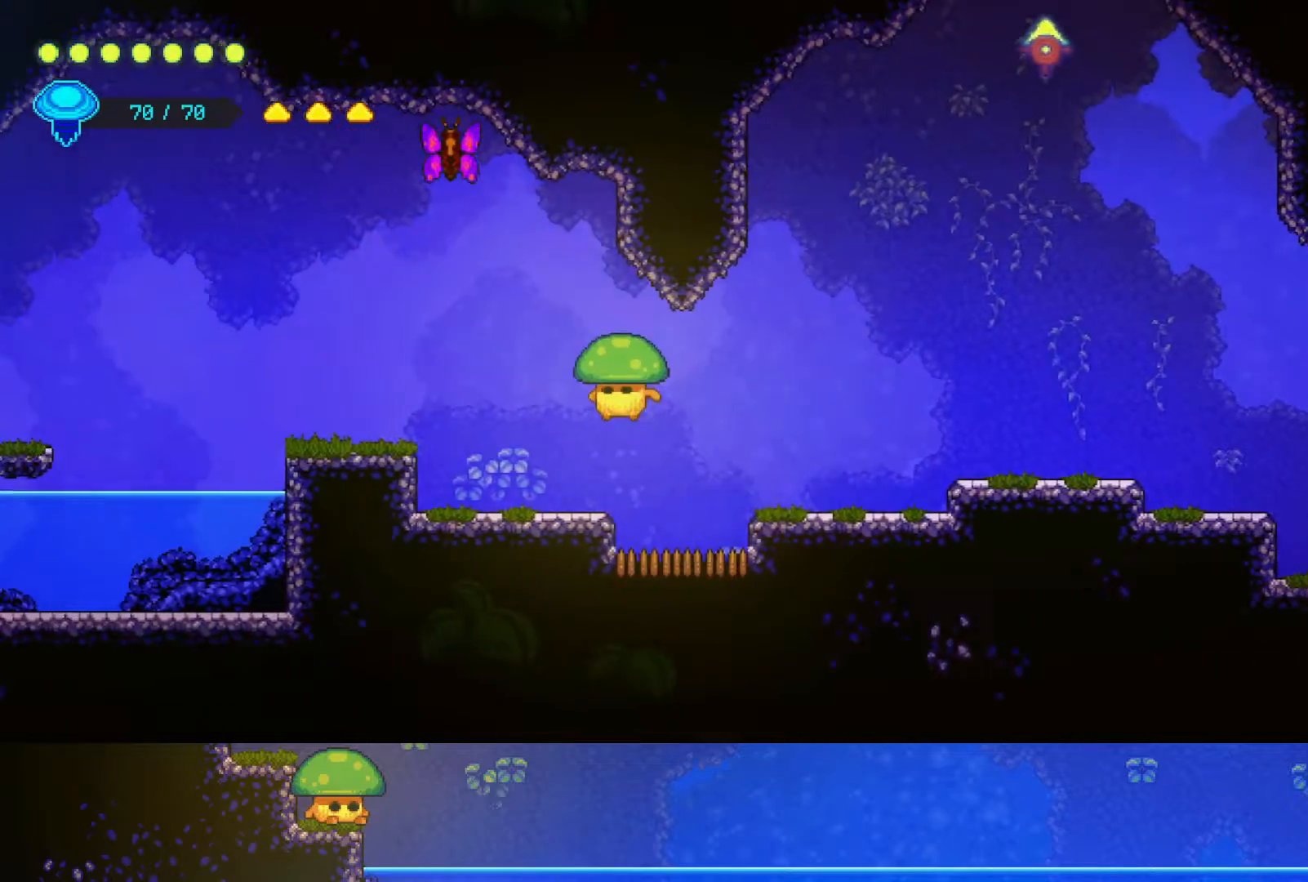
{"buttons": ["CROSS"], "left_stick": "left", "right_stick": "center", "events": [[500, "CROSS", "down"]]}
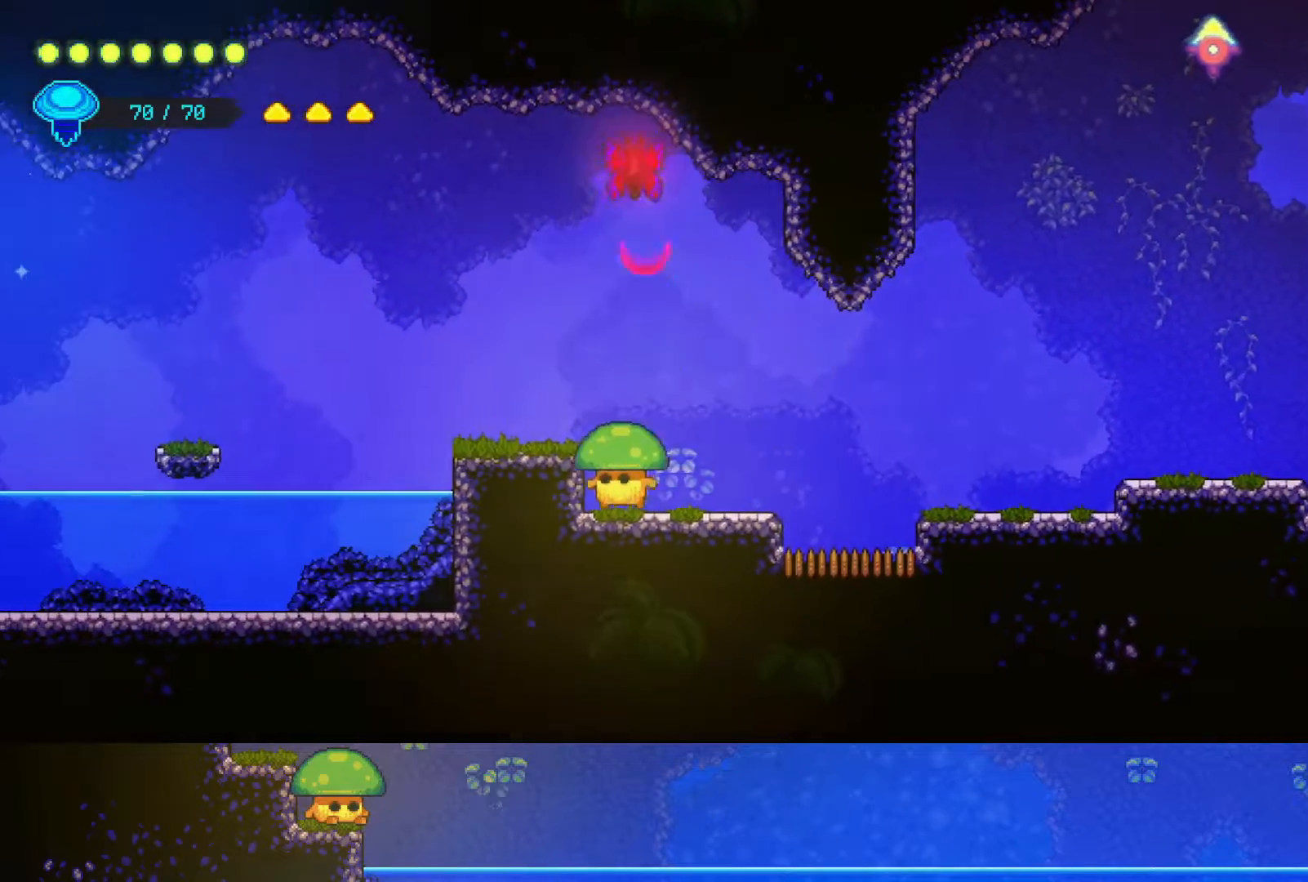
{"buttons": [], "left_stick": "left", "right_stick": "center", "events": [[200, "CROSS", "up"]]}
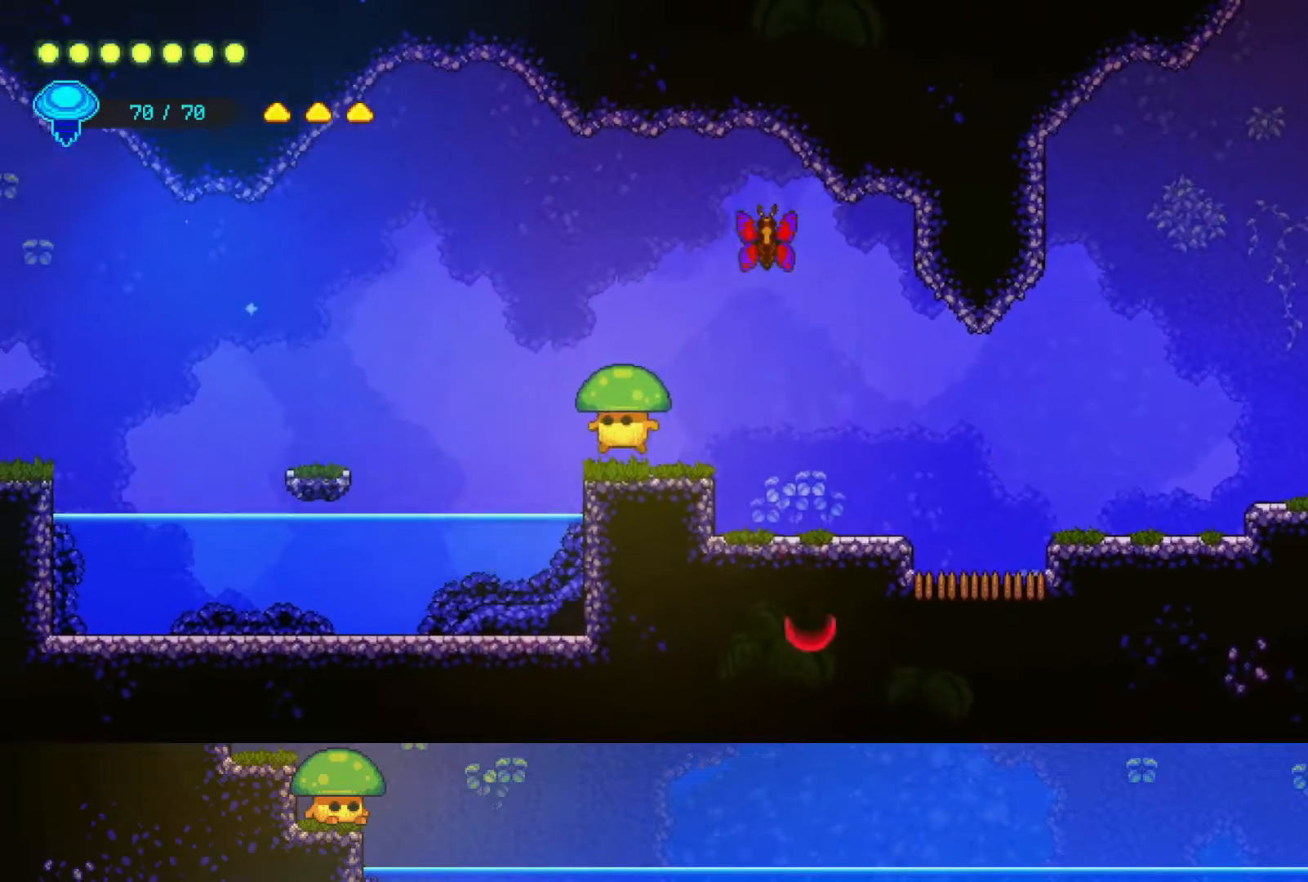
{"buttons": [], "left_stick": "left", "right_stick": "center", "events": [[150, "CROSS", "down"], [467, "CROSS", "up"]]}
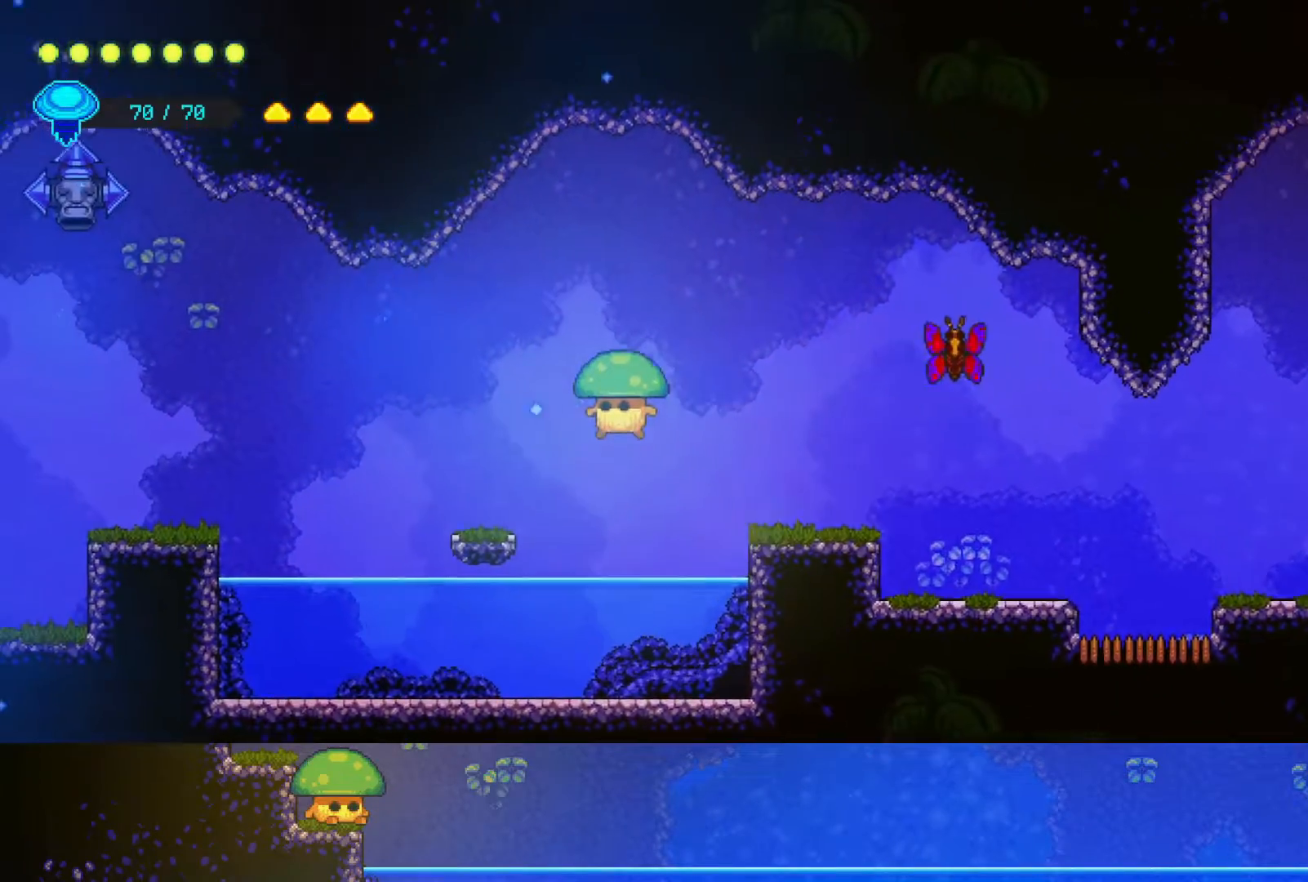
{"buttons": [], "left_stick": "left", "right_stick": "center", "events": []}
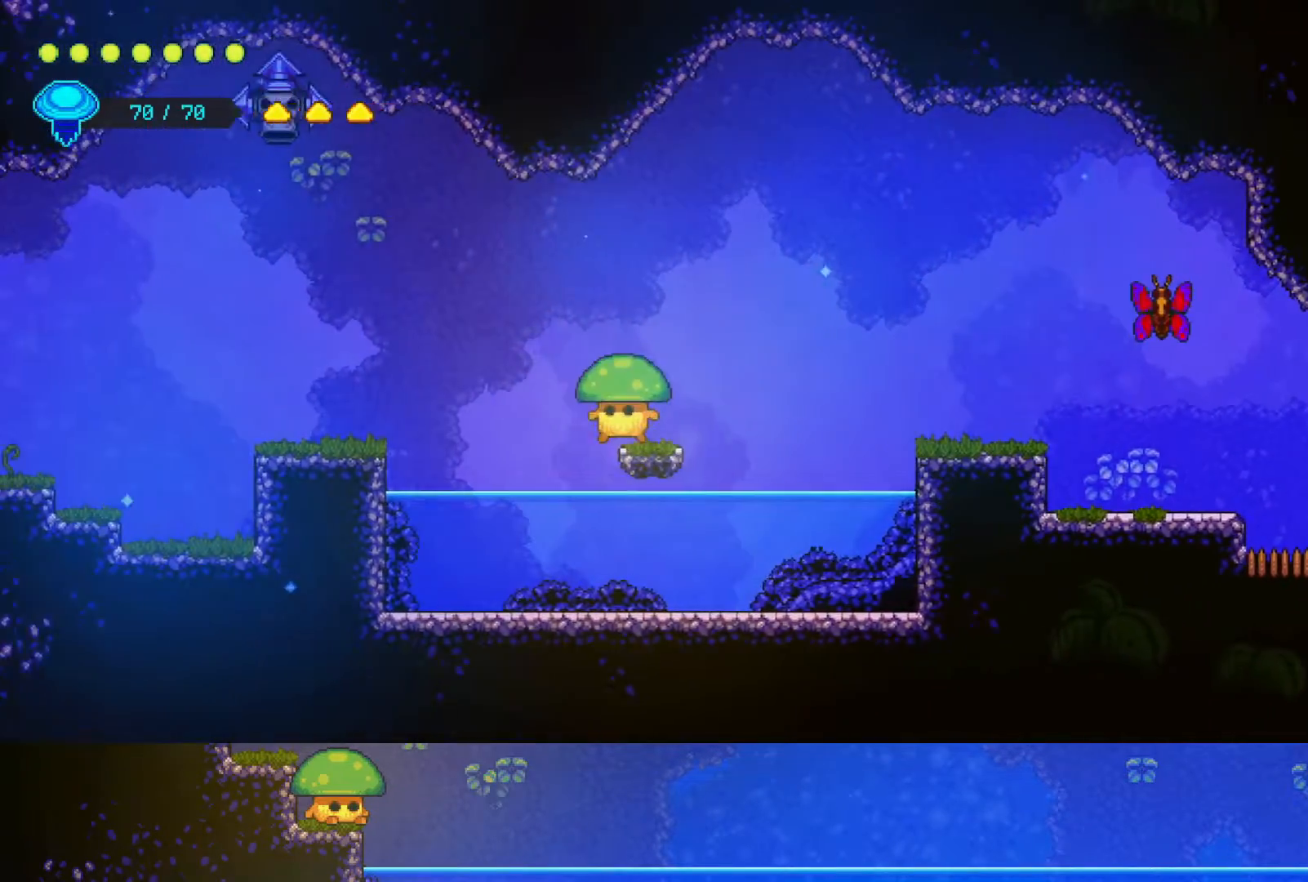
{"buttons": [], "left_stick": "left", "right_stick": "center", "events": [[17, "CROSS", "down"], [267, "CROSS", "up"]]}
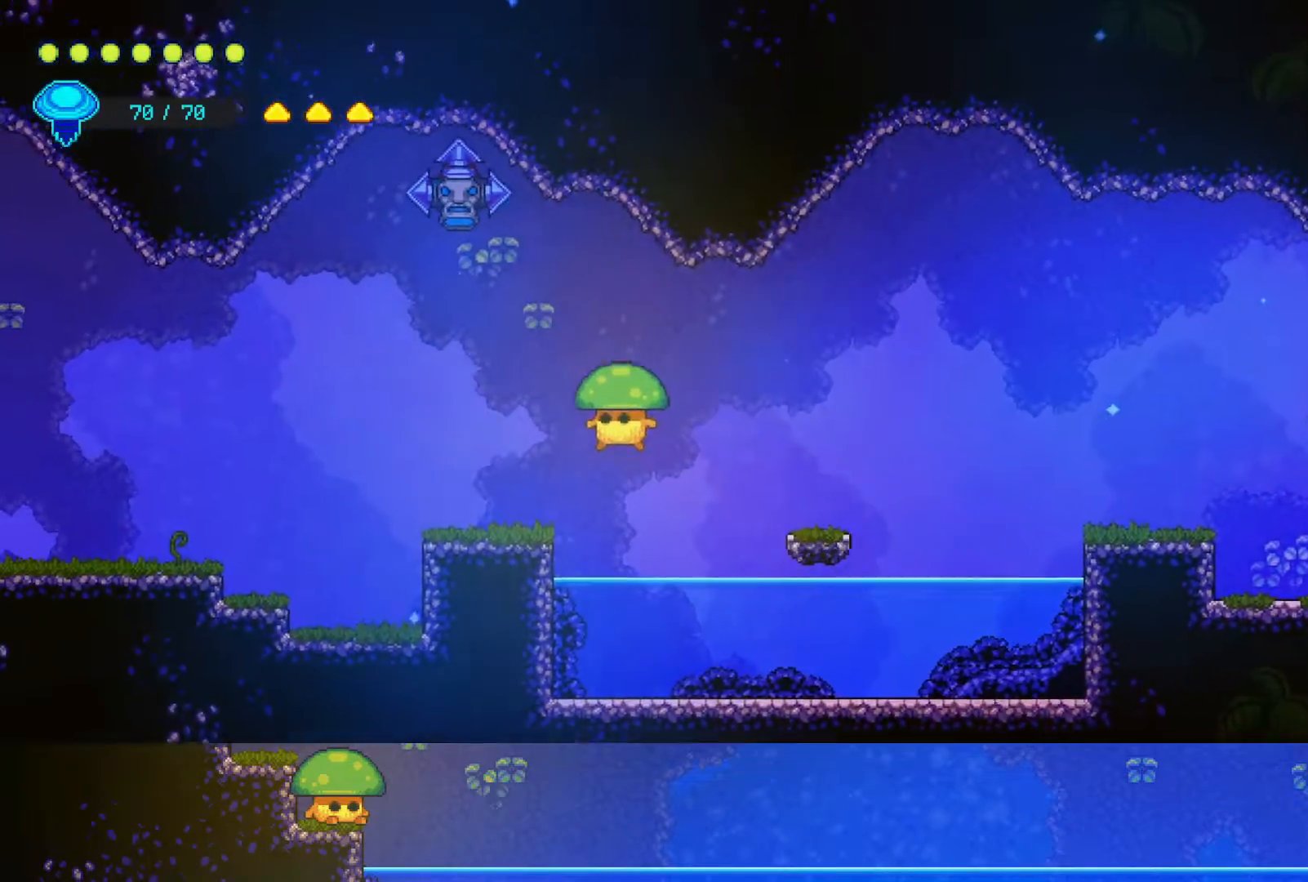
{"buttons": [], "left_stick": "left", "right_stick": "center", "events": []}
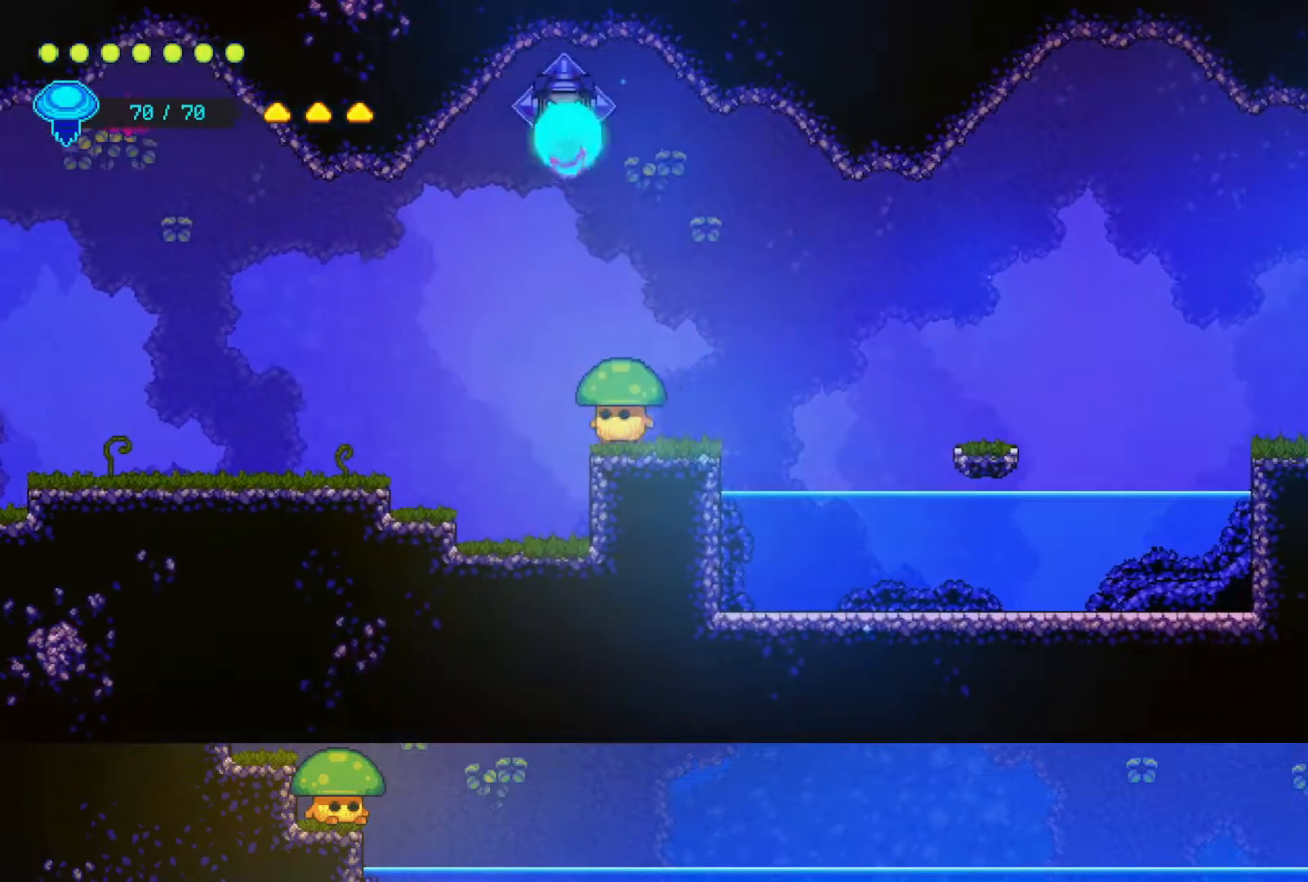
{"buttons": ["CROSS"], "left_stick": "left", "right_stick": "center", "events": [[367, "CROSS", "down"]]}
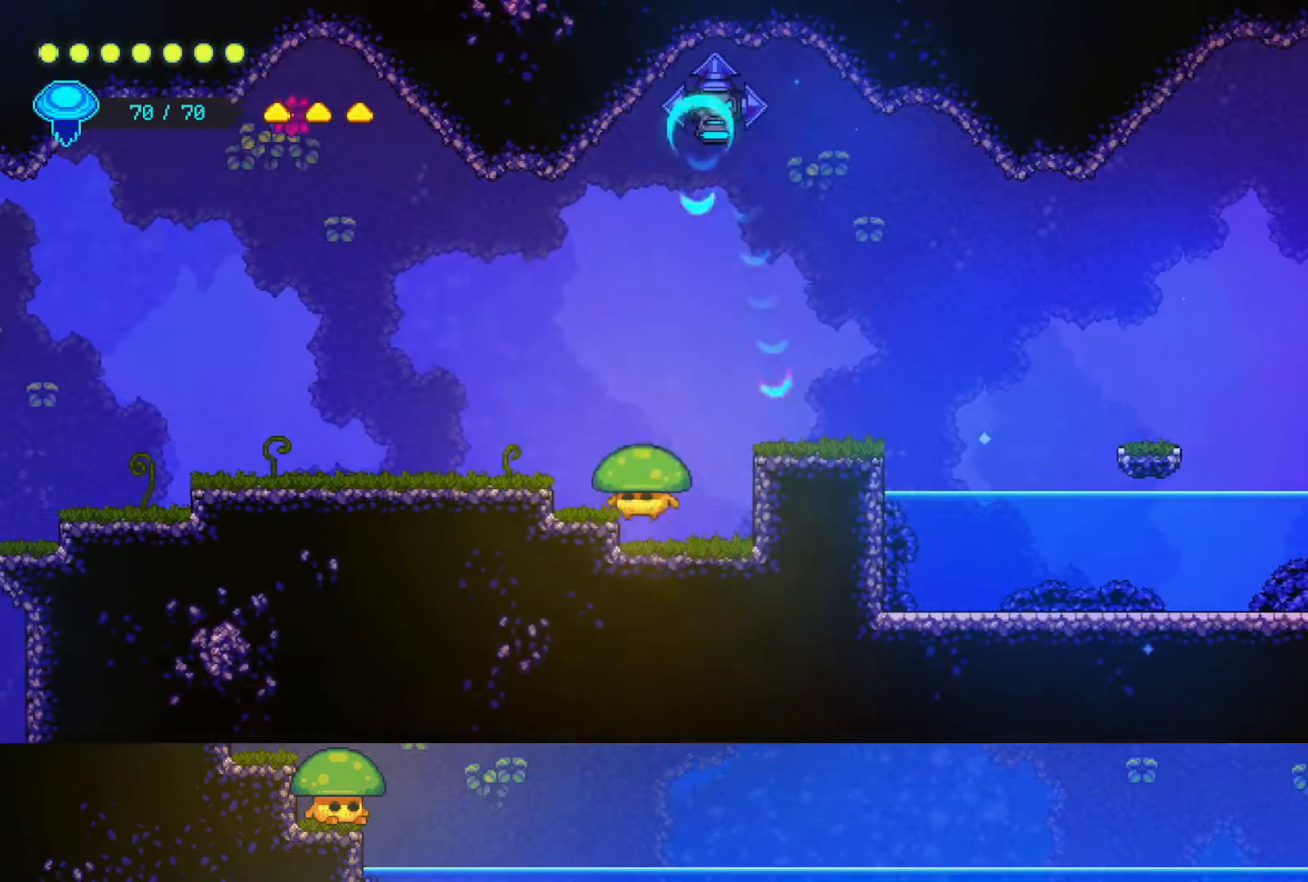
{"buttons": ["CROSS"], "left_stick": "left", "right_stick": "center", "events": [[117, "CROSS", "up"], [450, "CROSS", "down"]]}